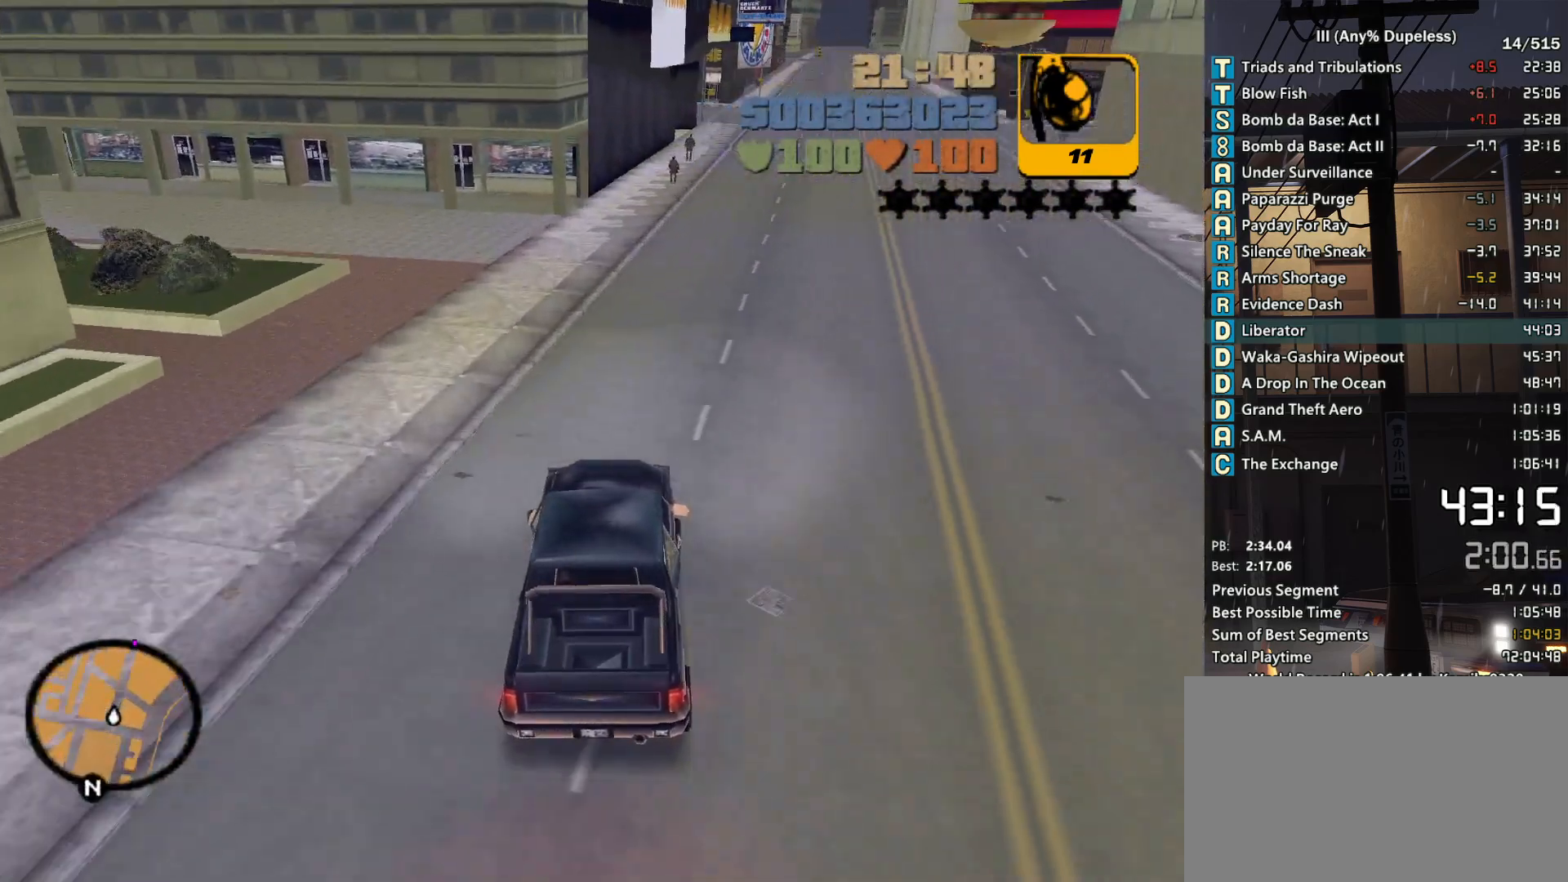
Gameplay with keyboard and mouse; each line is a JSON object with the keys and mouse buttons held at the frame after it. "events" lists presses ("down") and releases ("up") of "a", "alt", "c", "caps_lock", "ctrl", "d", "down", "e", "escape", "f", "f1", "f2", "f3", "left", "num4", "num6", "q", "r", "right", "s", "shift", "space", "tab", "tilde", "up", "w", "x", "z", "mouse_left", "mouse_middle", "mouse_right", "mouse_mb4", "mouse_mb5", "mouse_wheel_up" and "mouse_wheel_down" between this image and that frame as [ms after this image, input, new state], when the widget could be followed in between. "mouse_left", "mouse_middle", "mouse_right", "mouse_mb4", "mouse_mb5", "mouse_wheel_up", "mouse_wheel_down" = the "left", "middle", "right", "mb4", "mb5", "wheel_up", "wheel_down" buttons of the "mouse" list. No other keys are recorded. Not read: mouse_move.
{"keys": ["tab", "w"], "mouse": [], "events": [[16, "d", "down"], [116, "d", "up"], [116, "tab", "down"], [166, "tab", "up"], [216, "d", "down"], [300, "d", "up"], [300, "tab", "down"], [350, "tab", "up"], [400, "d", "down"], [483, "d", "up"], [483, "tab", "down"]]}
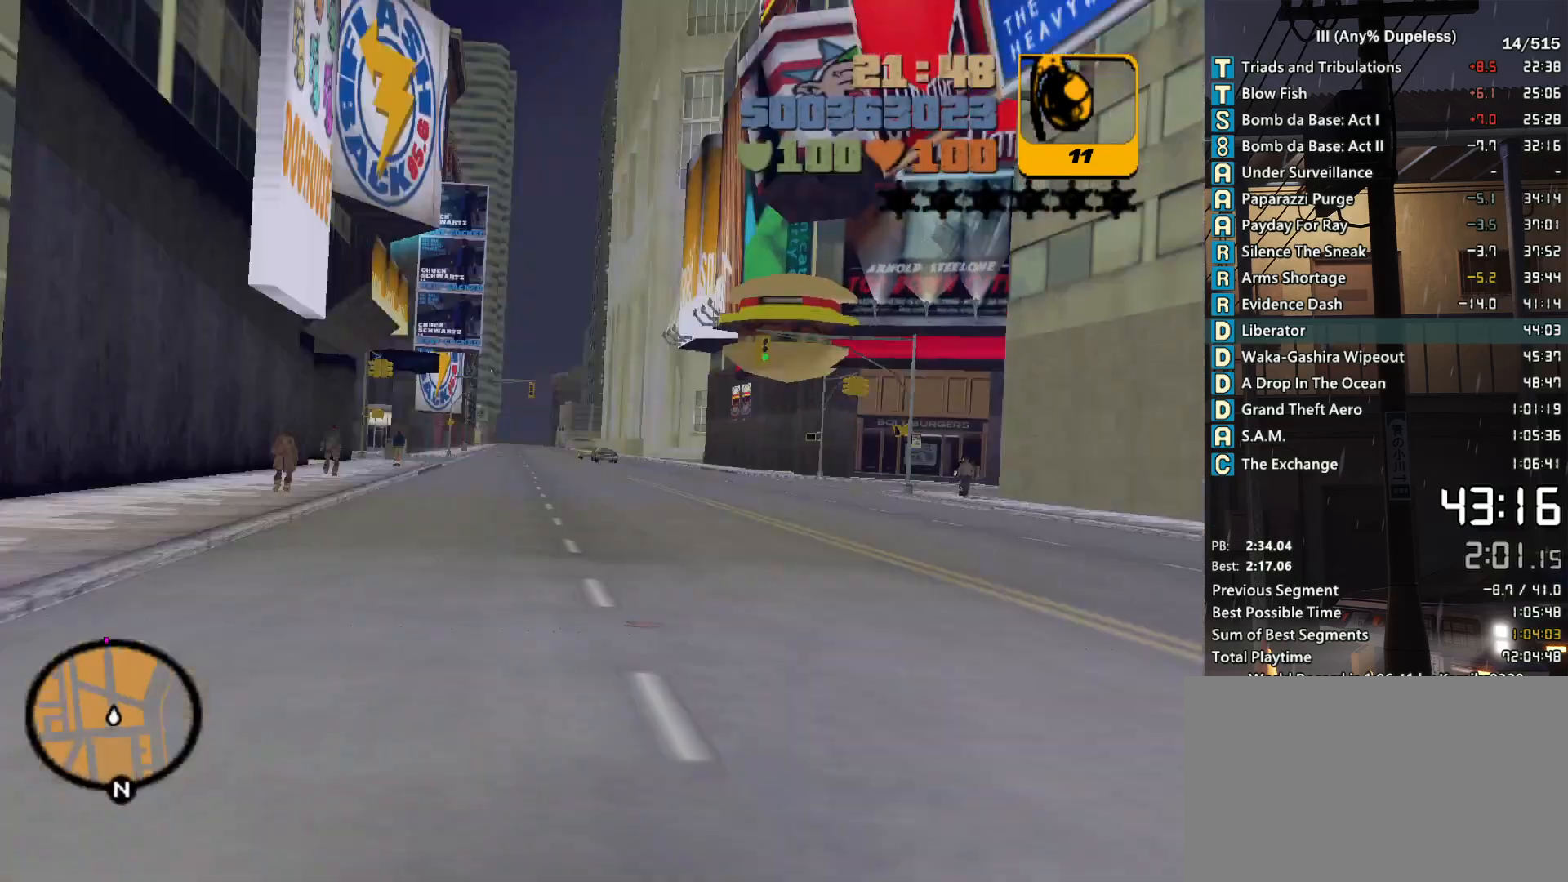
{"keys": ["w"], "mouse": [], "events": [[33, "tab", "up"], [133, "tab", "down"], [233, "tab", "up"], [316, "tab", "down"], [366, "tab", "up"], [416, "tab", "down"], [500, "tab", "up"]]}
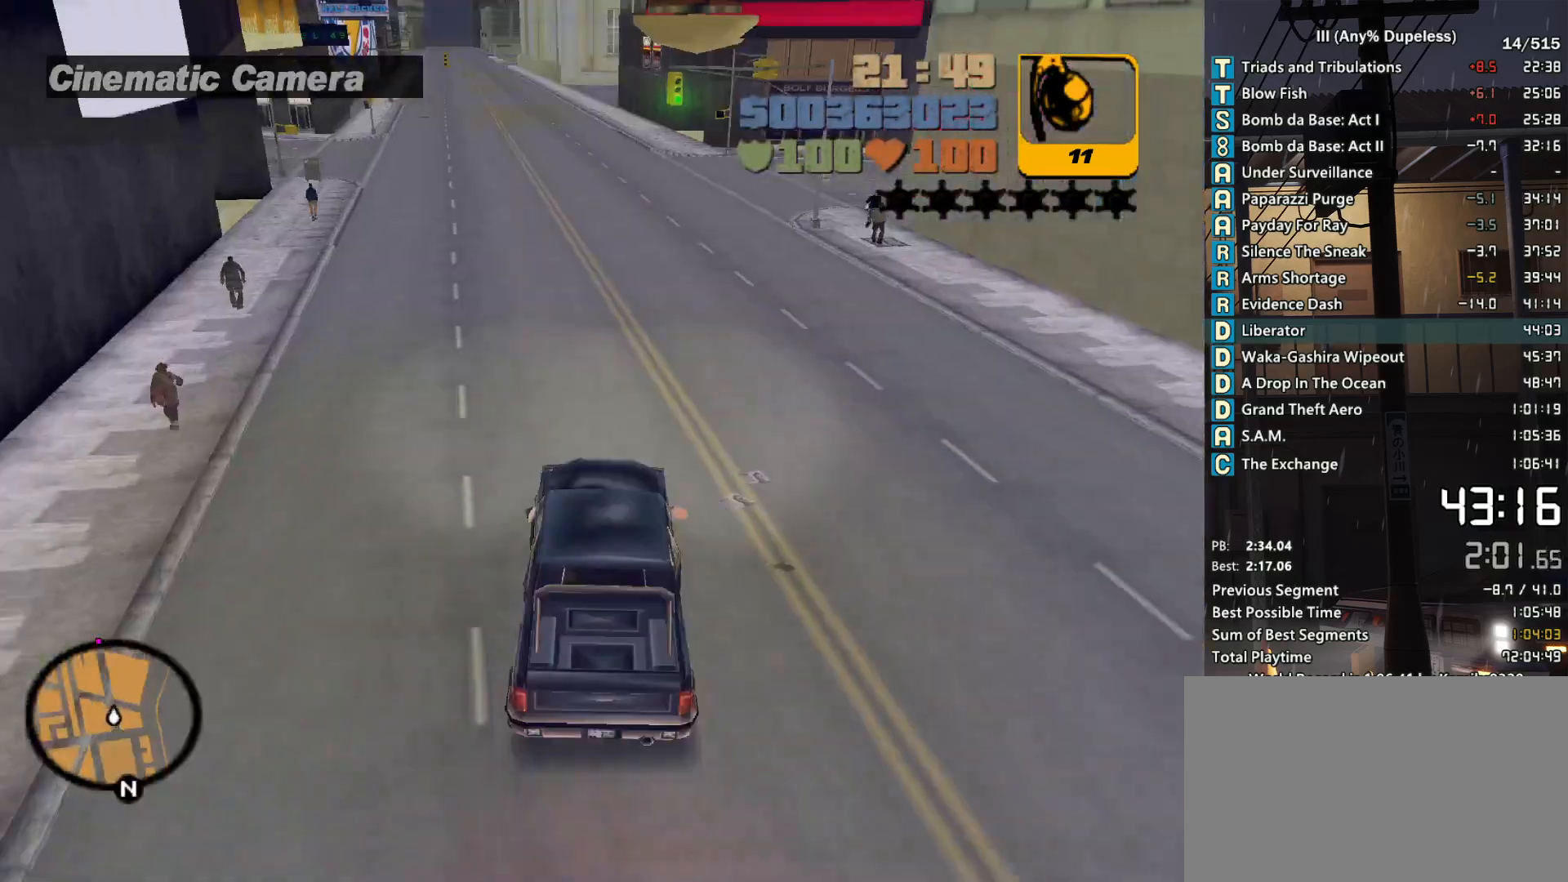
{"keys": ["w"], "mouse": [], "events": [[200, "a", "down"], [333, "a", "up"]]}
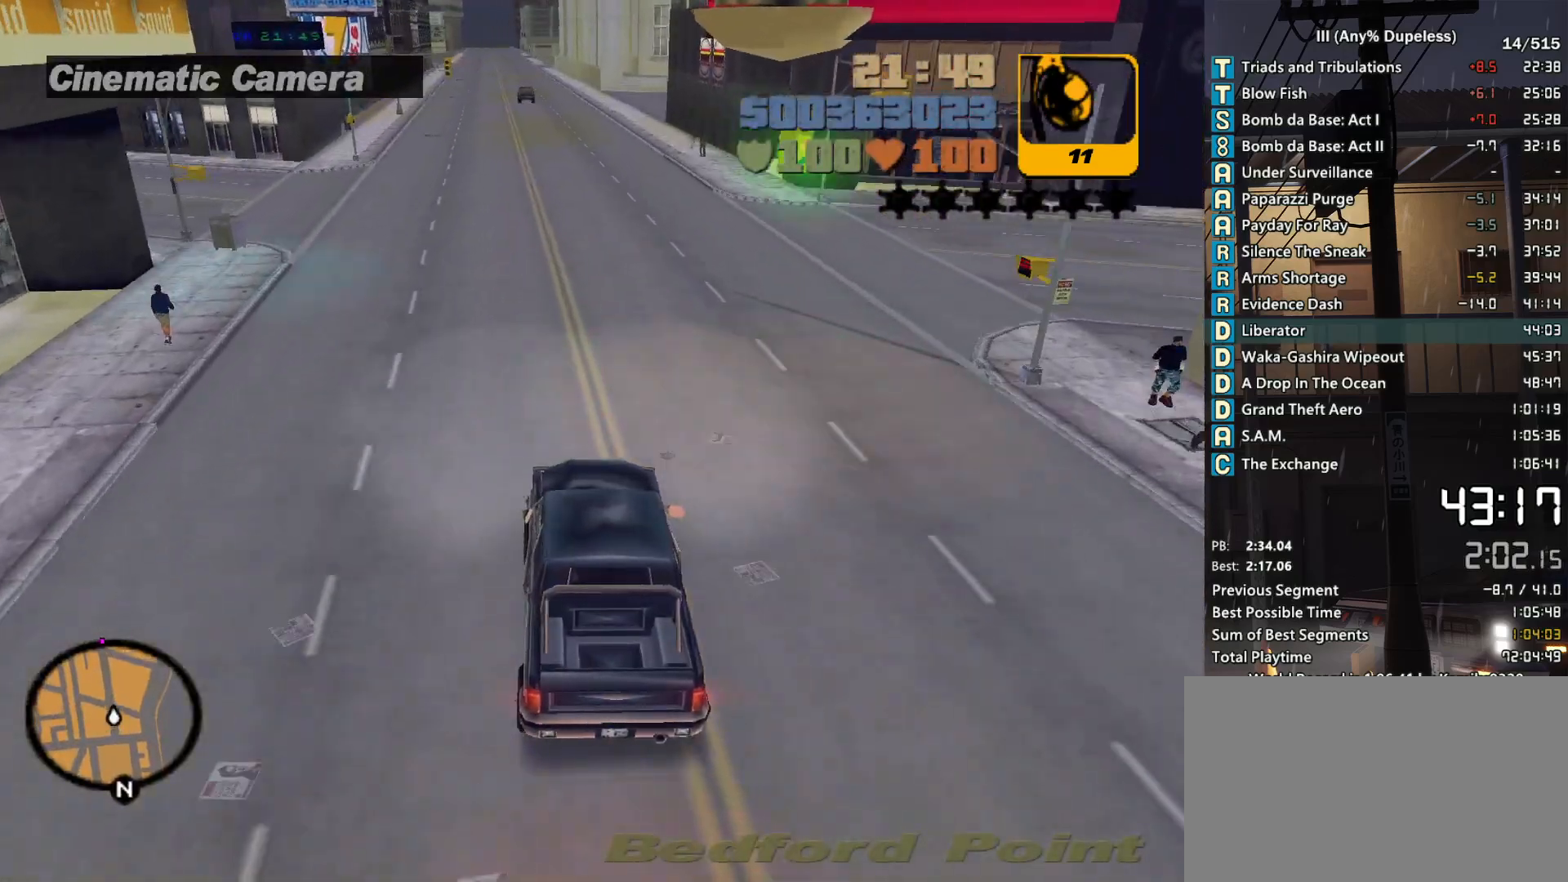
{"keys": ["w"], "mouse": [], "events": [[16, "r", "down"], [116, "r", "up"], [216, "r", "down"], [250, "a", "down"], [250, "r", "up"], [300, "a", "up"], [350, "r", "down"], [450, "r", "up"]]}
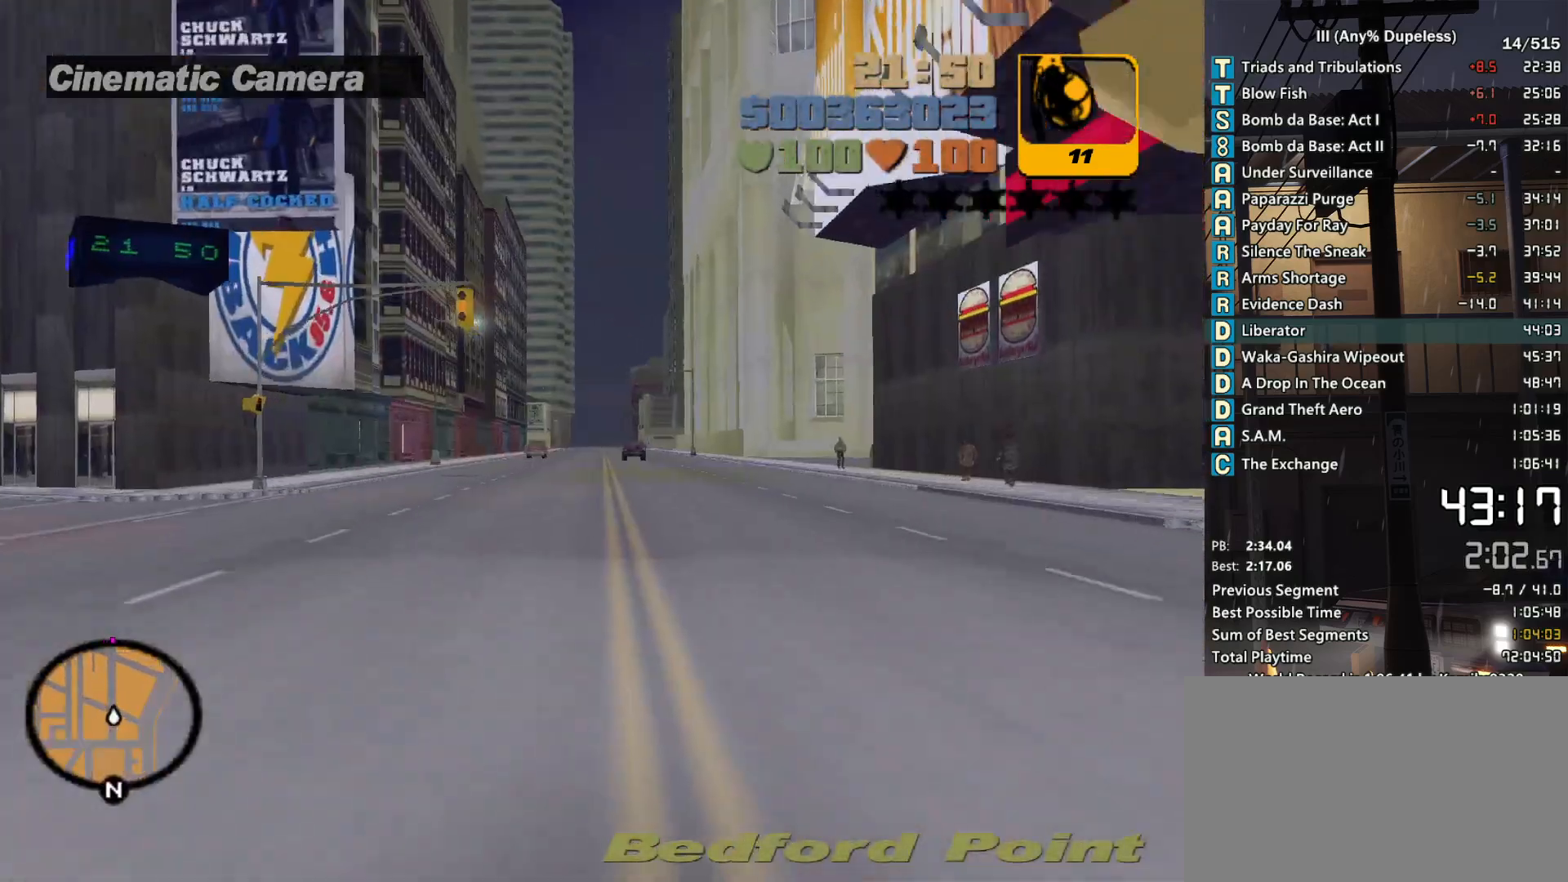
{"keys": ["w"], "mouse": [], "events": [[33, "r", "down"], [83, "r", "up"], [133, "r", "down"], [233, "r", "up"]]}
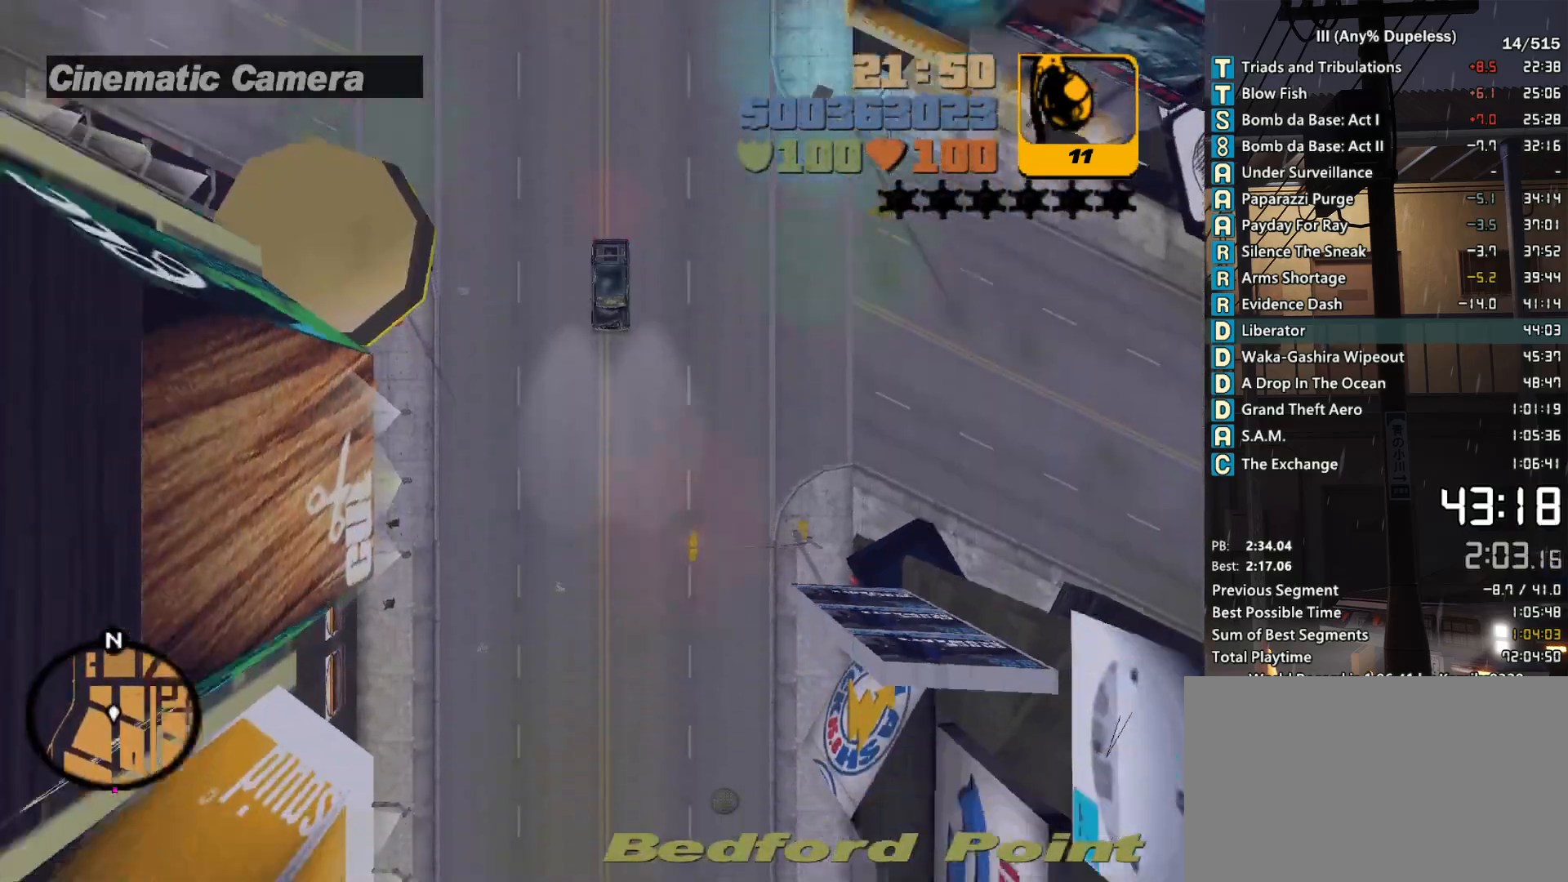
{"keys": ["w"], "mouse": [], "events": []}
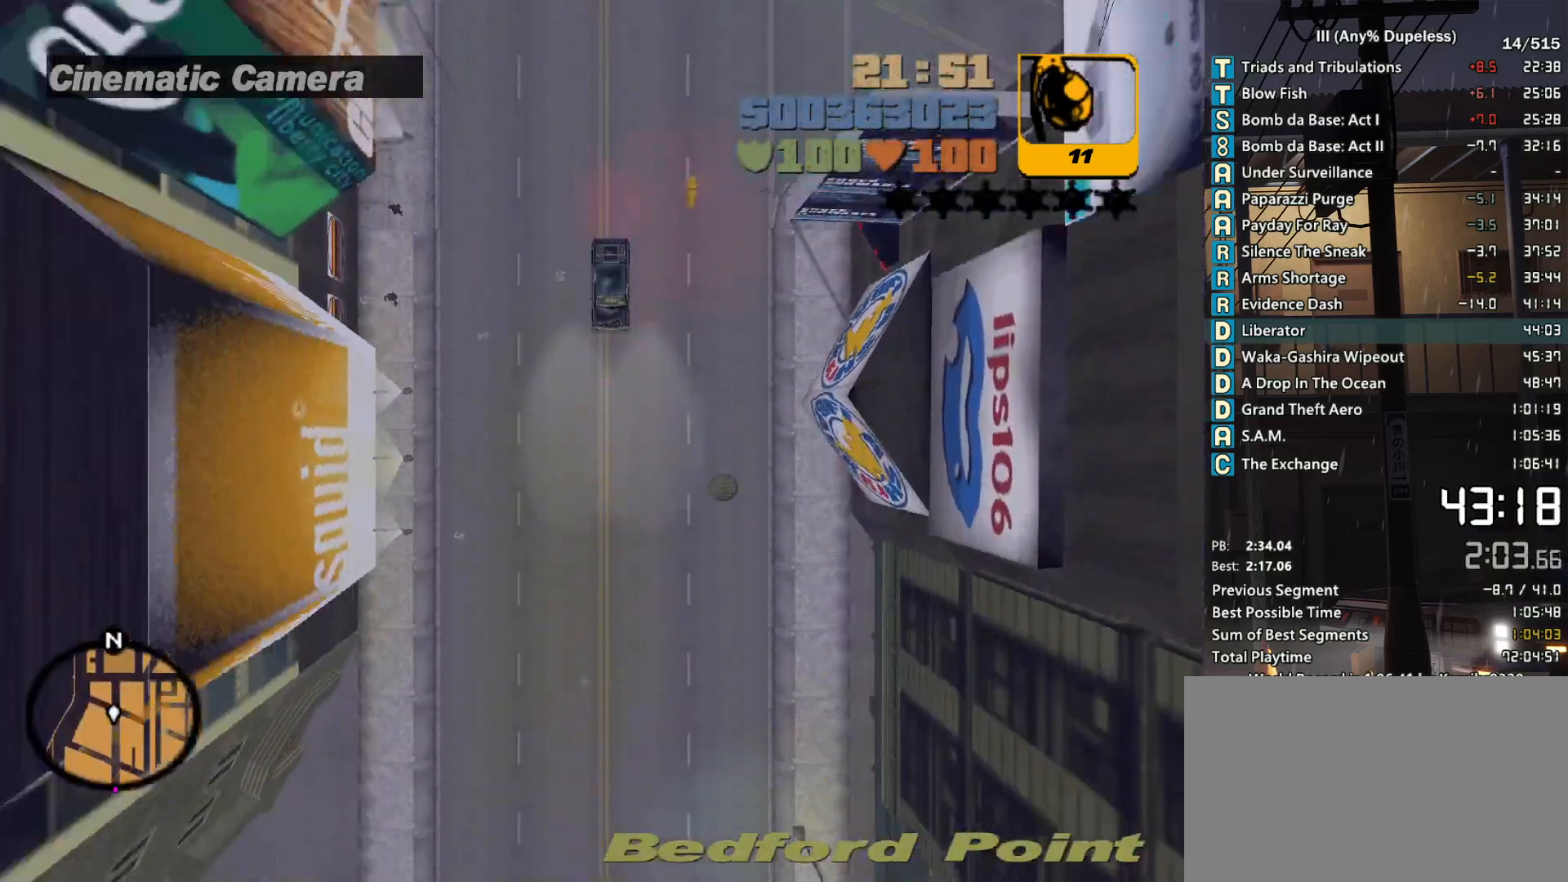
{"keys": ["w"], "mouse": [], "events": []}
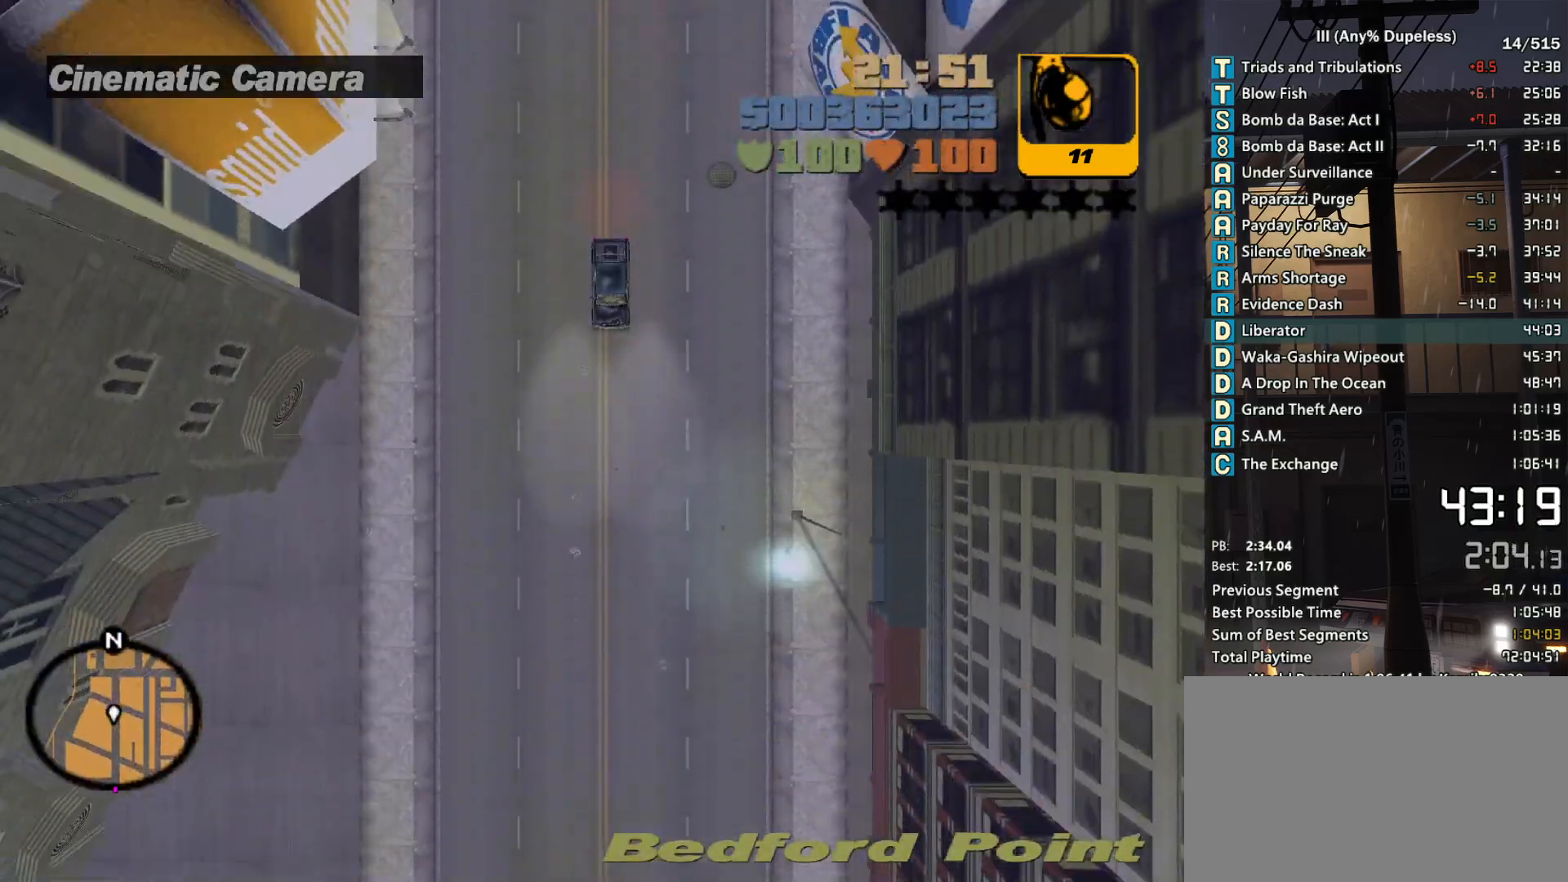
{"keys": ["w"], "mouse": [], "events": []}
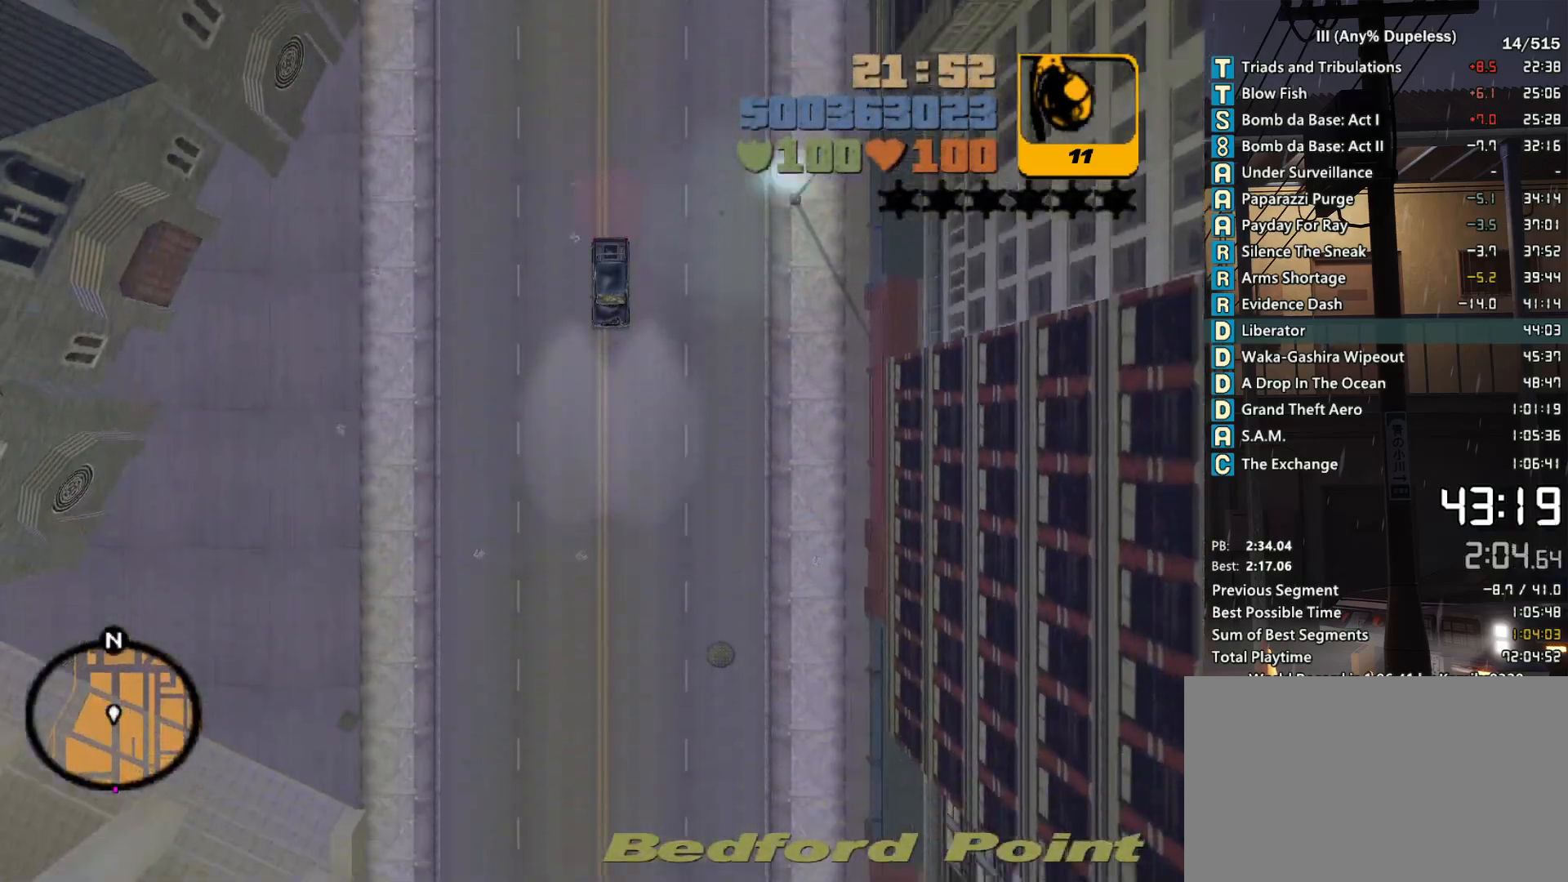
{"keys": ["w"], "mouse": [], "events": []}
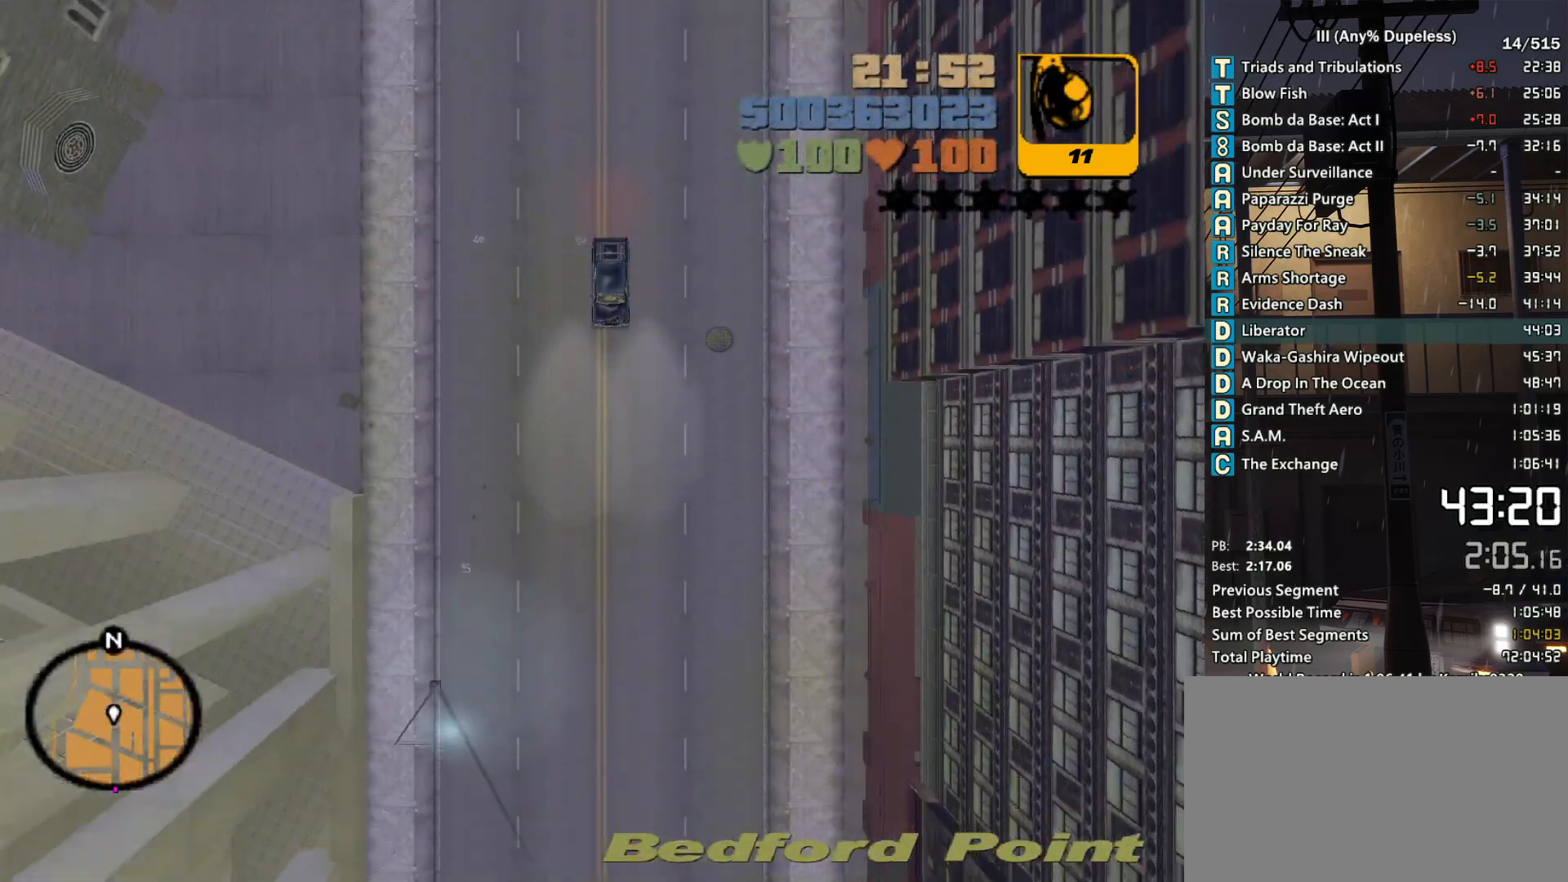
{"keys": ["w"], "mouse": [], "events": []}
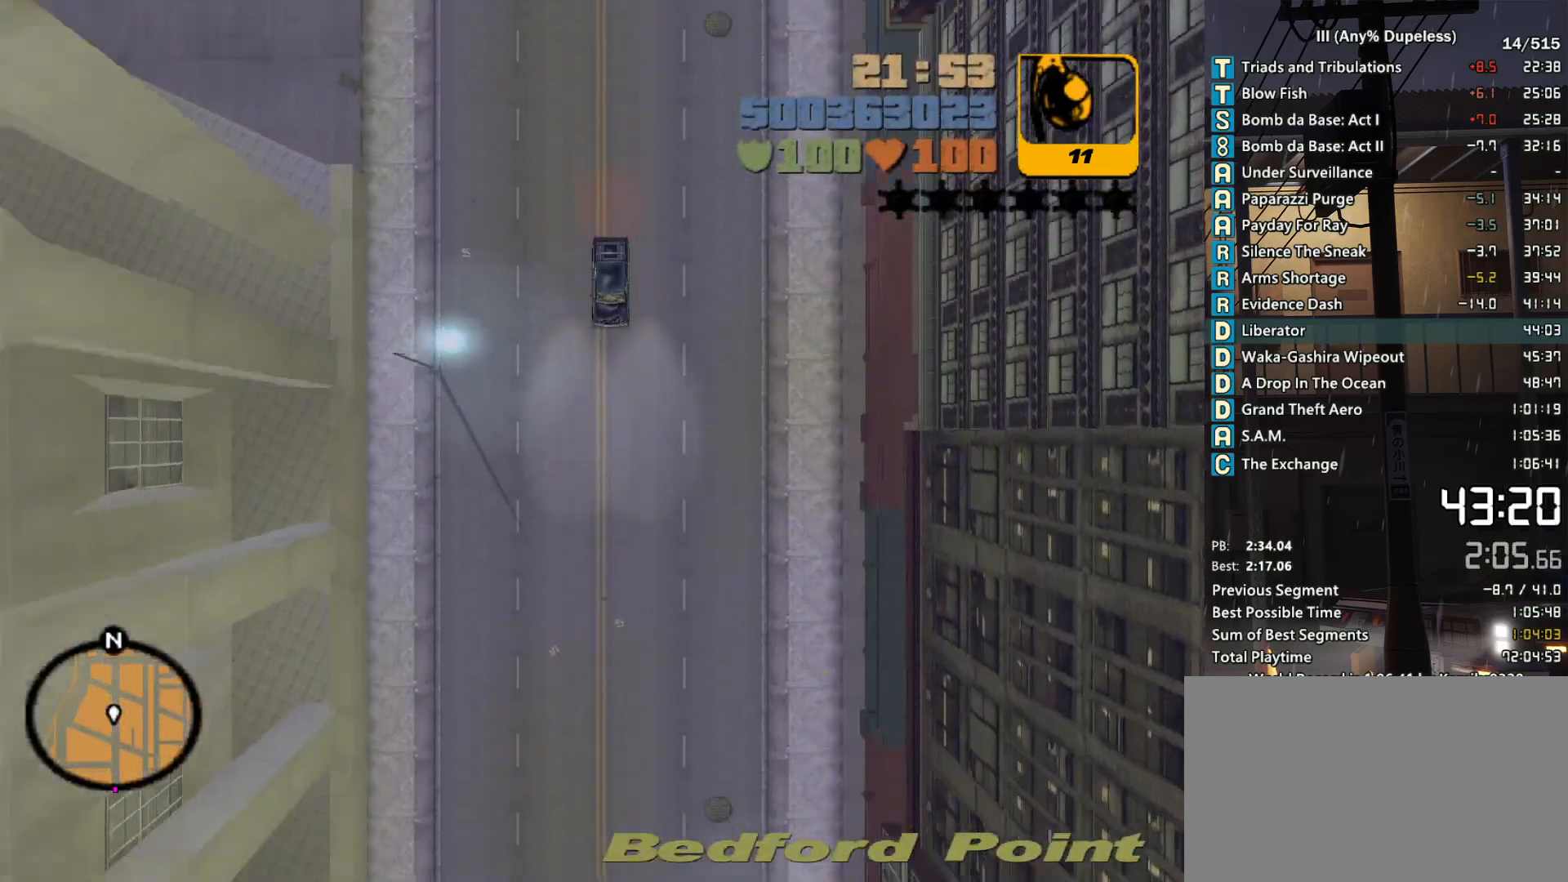
{"keys": ["w"], "mouse": [], "events": []}
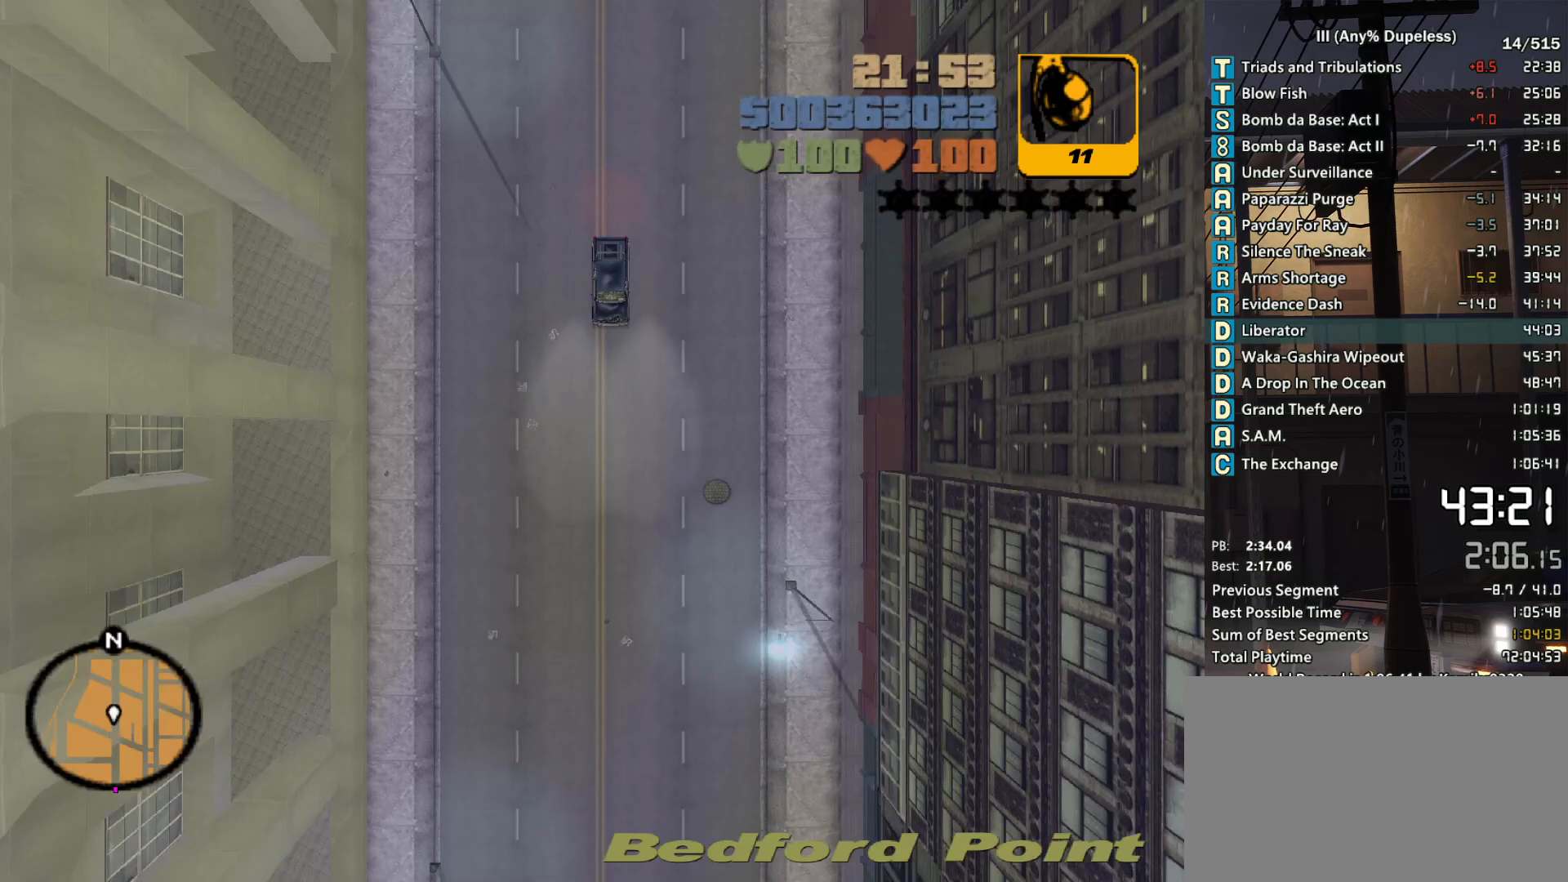
{"keys": ["w"], "mouse": [], "events": []}
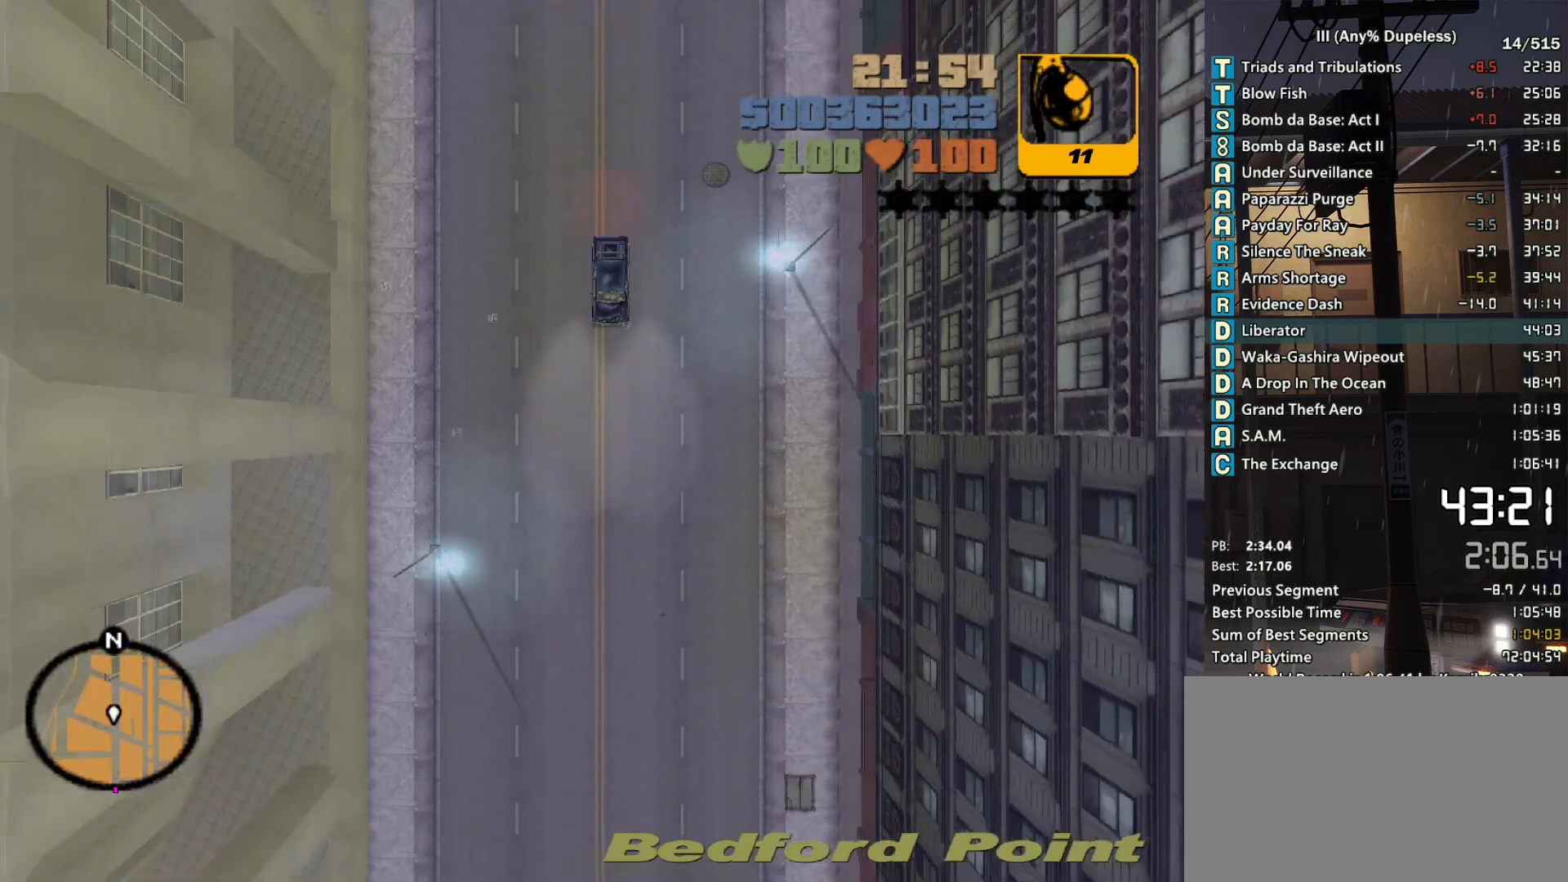
{"keys": ["w"], "mouse": [], "events": []}
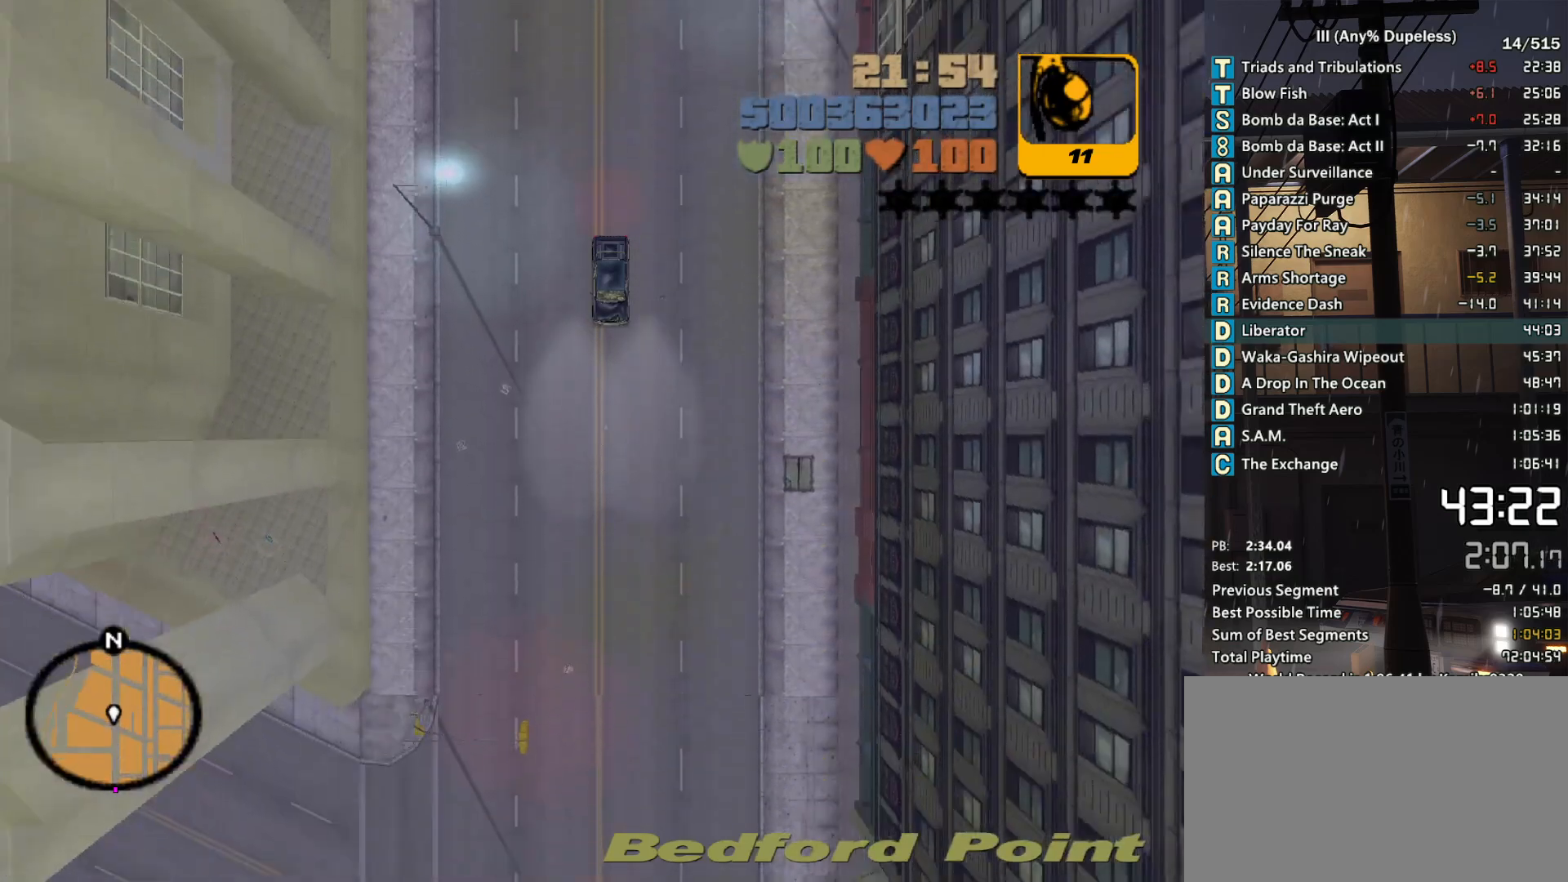
{"keys": ["w"], "mouse": [], "events": []}
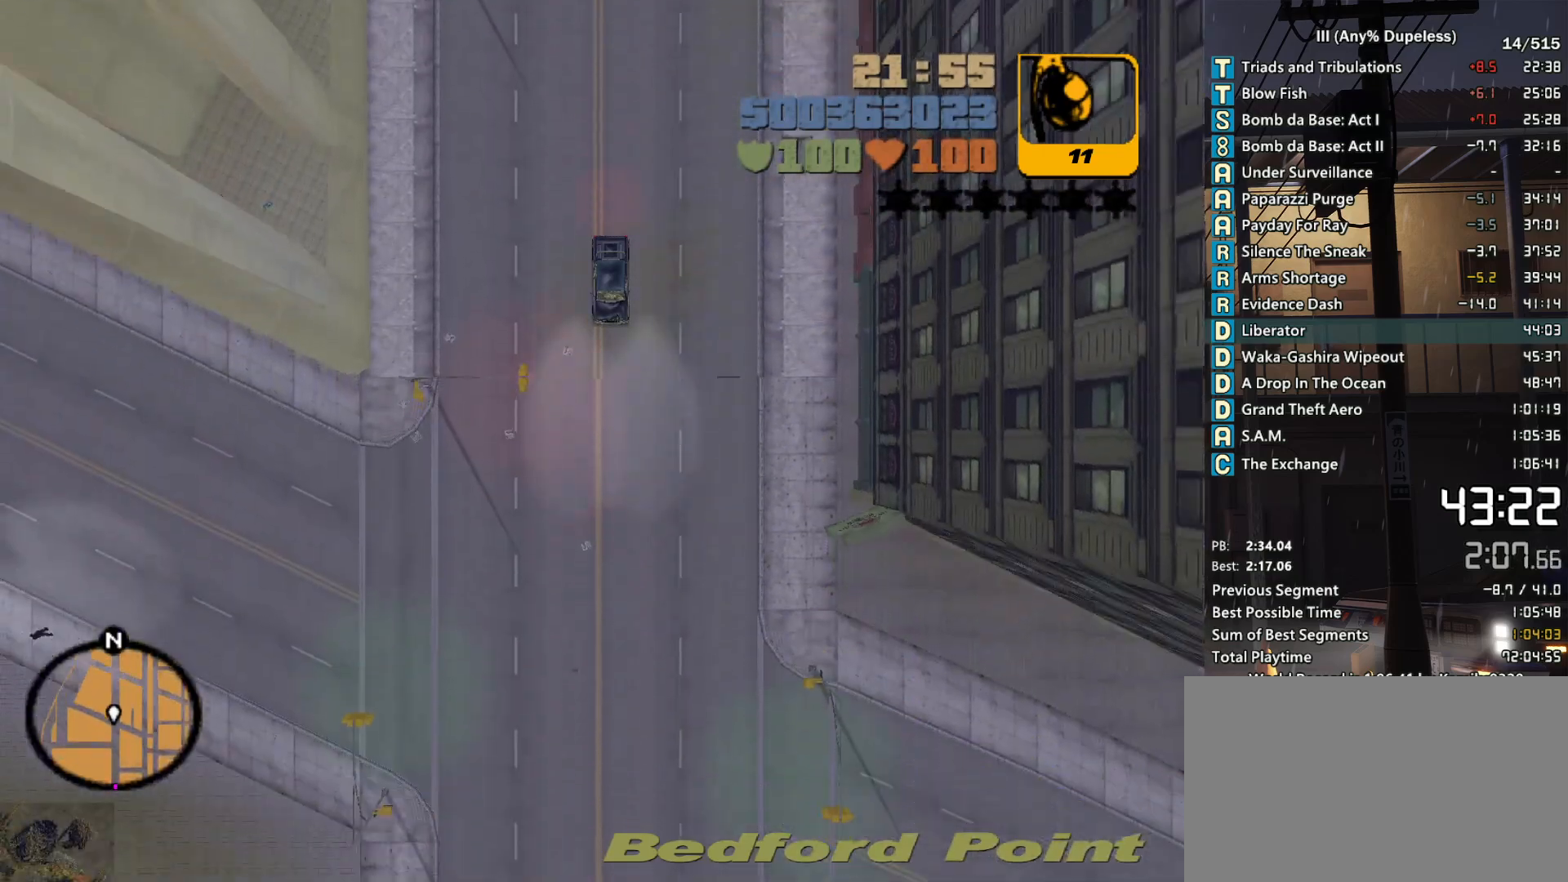
{"keys": ["w"], "mouse": [], "events": []}
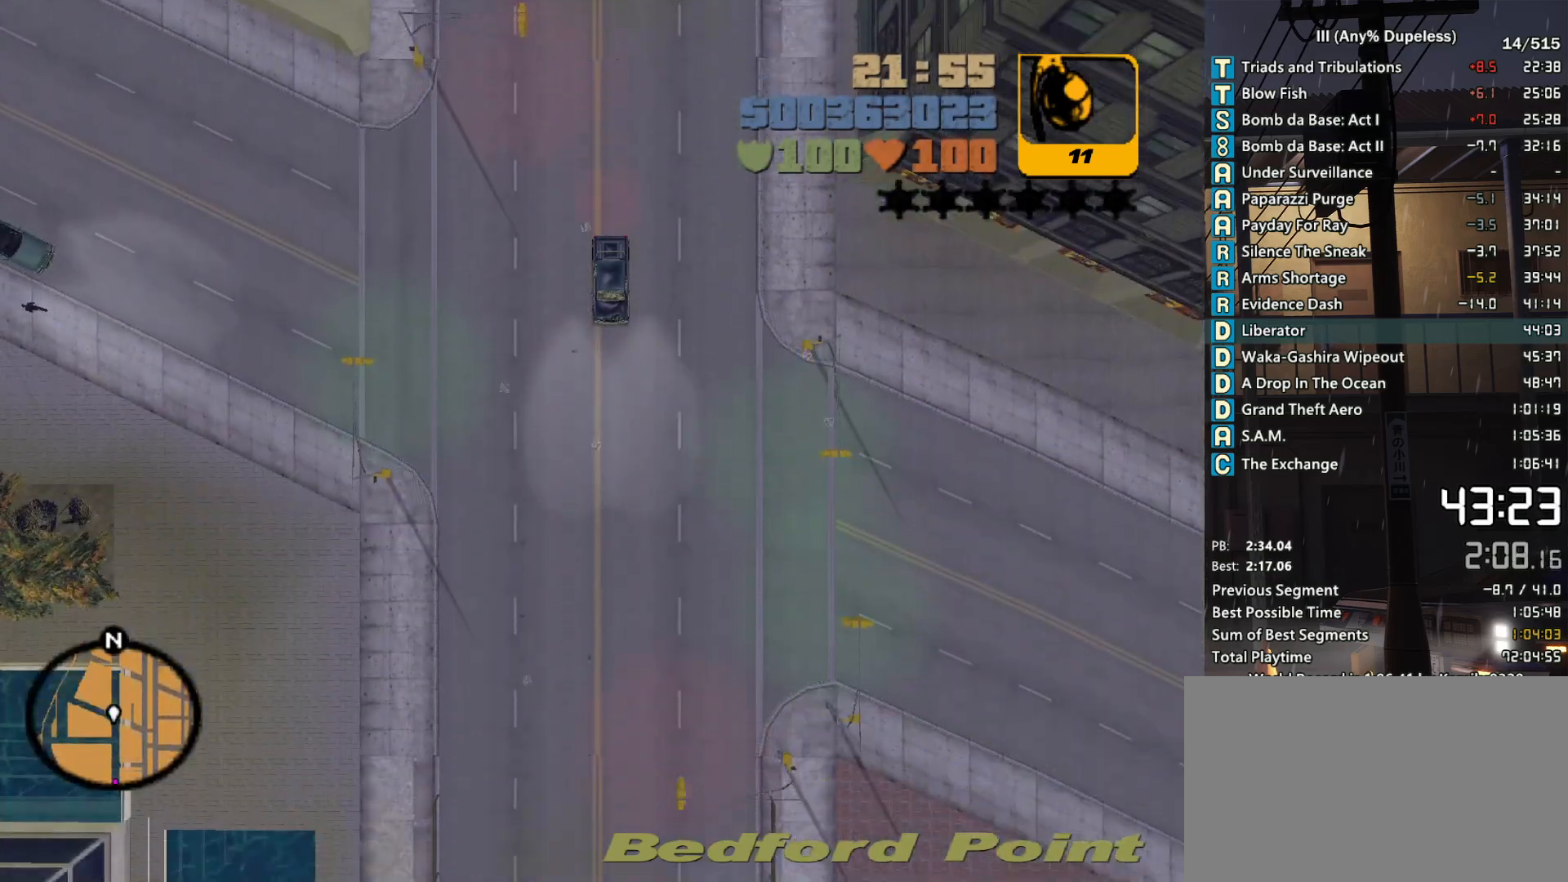
{"keys": ["w"], "mouse": [], "events": []}
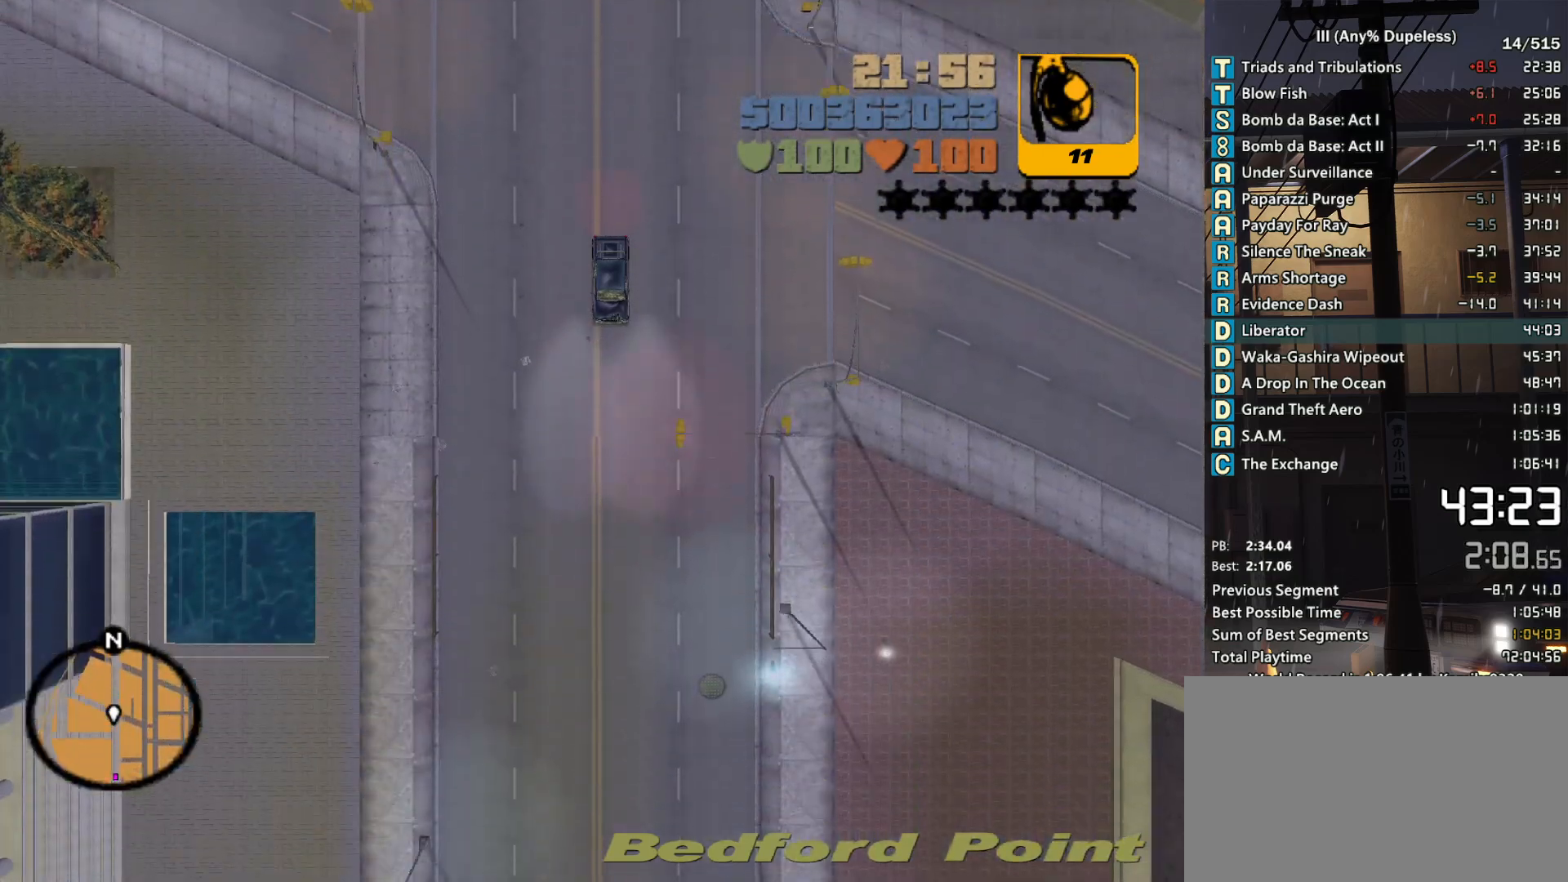
{"keys": ["w"], "mouse": [], "events": []}
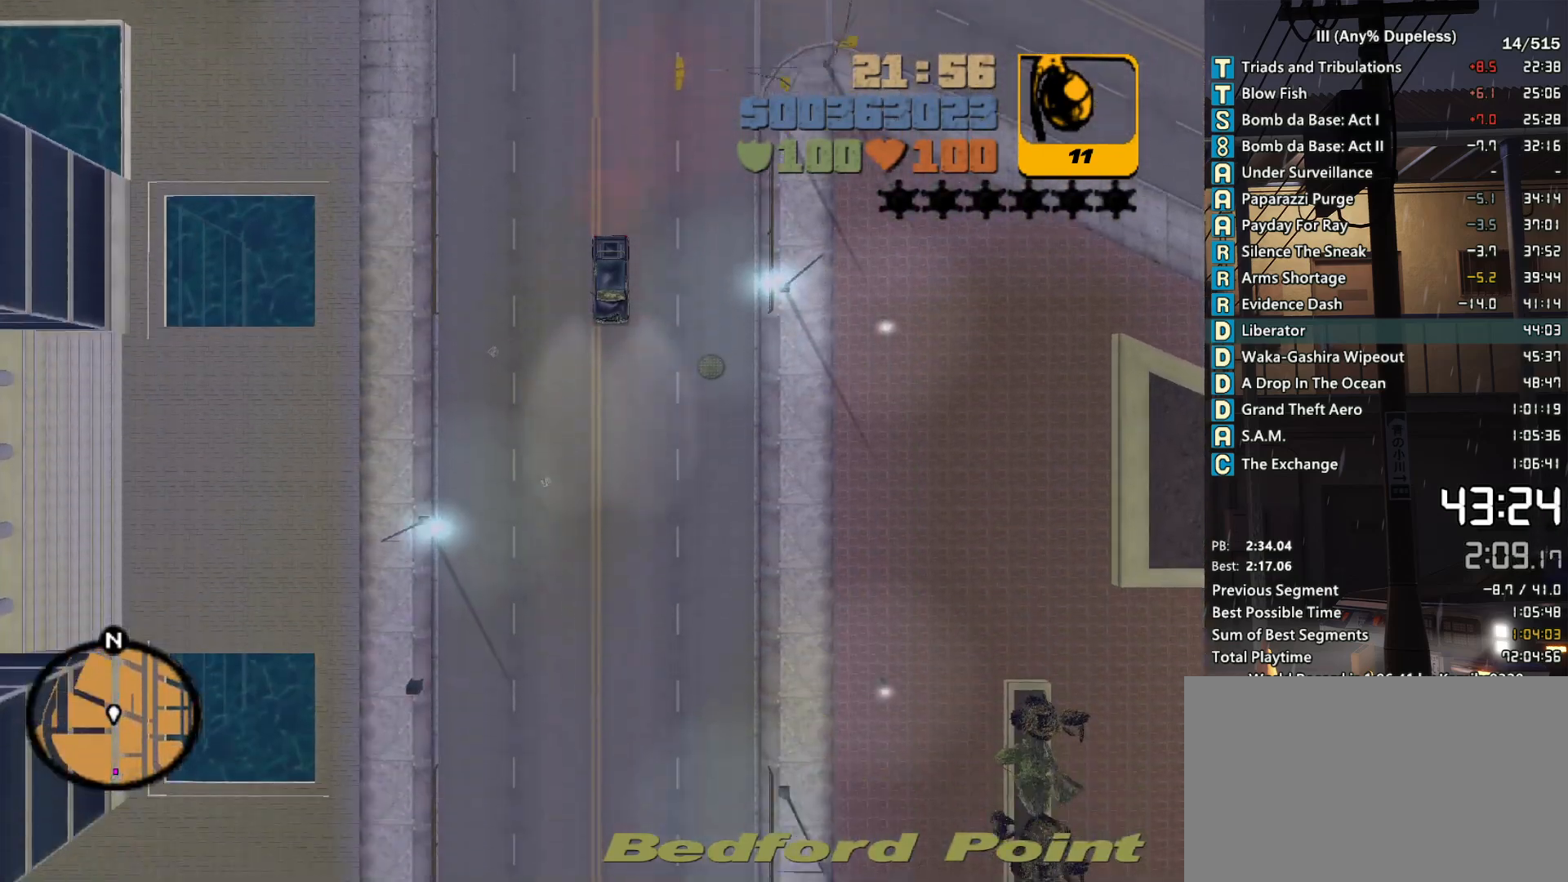
{"keys": ["w"], "mouse": [], "events": []}
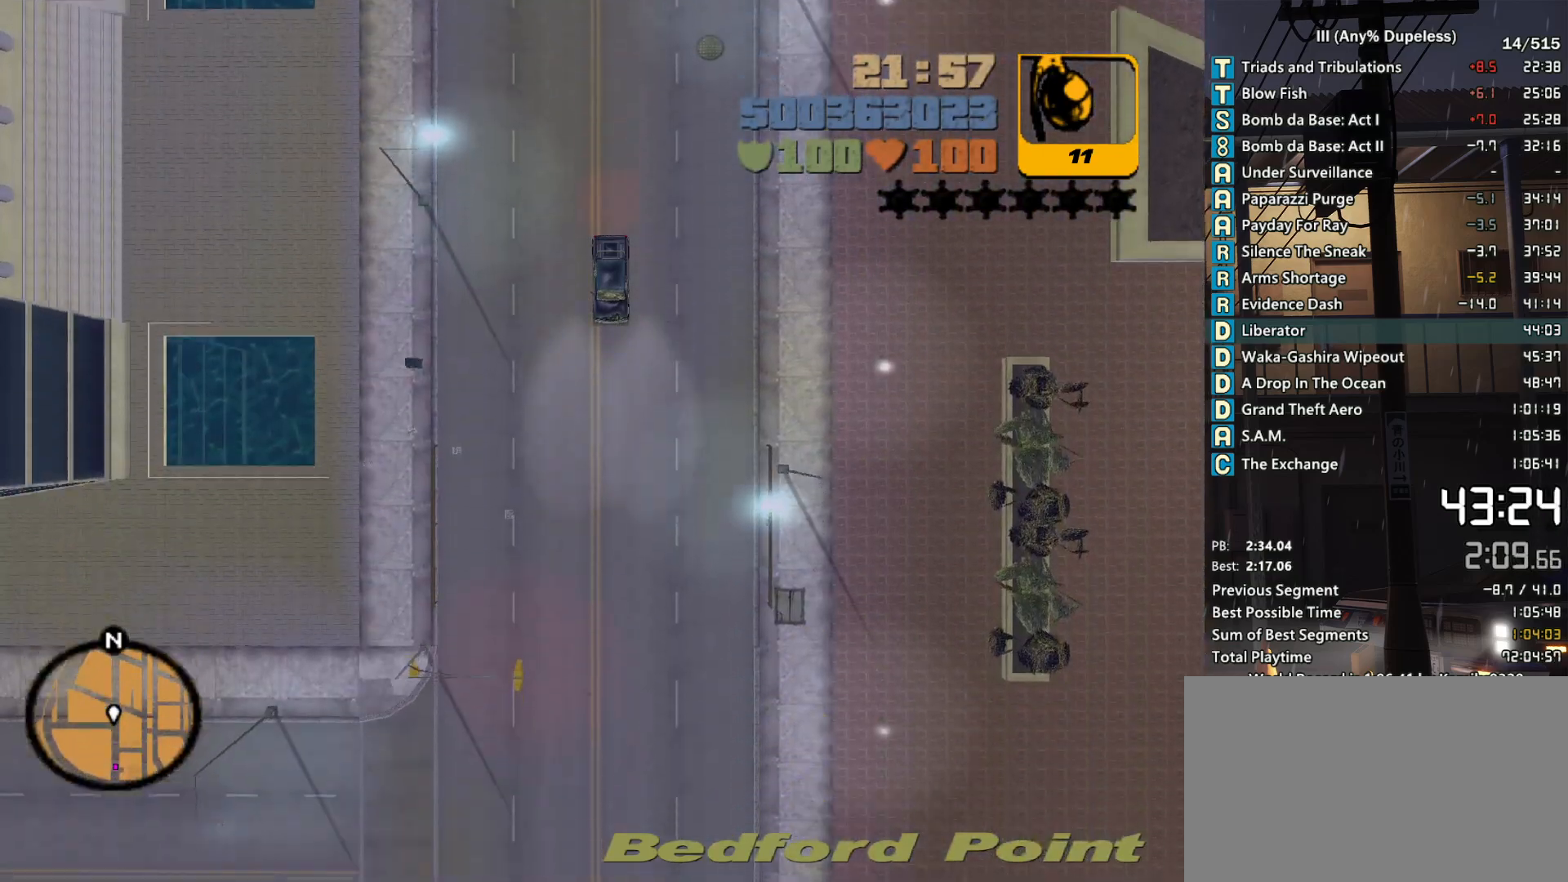
{"keys": ["w"], "mouse": [], "events": [[166, "d", "down"], [216, "d", "up"]]}
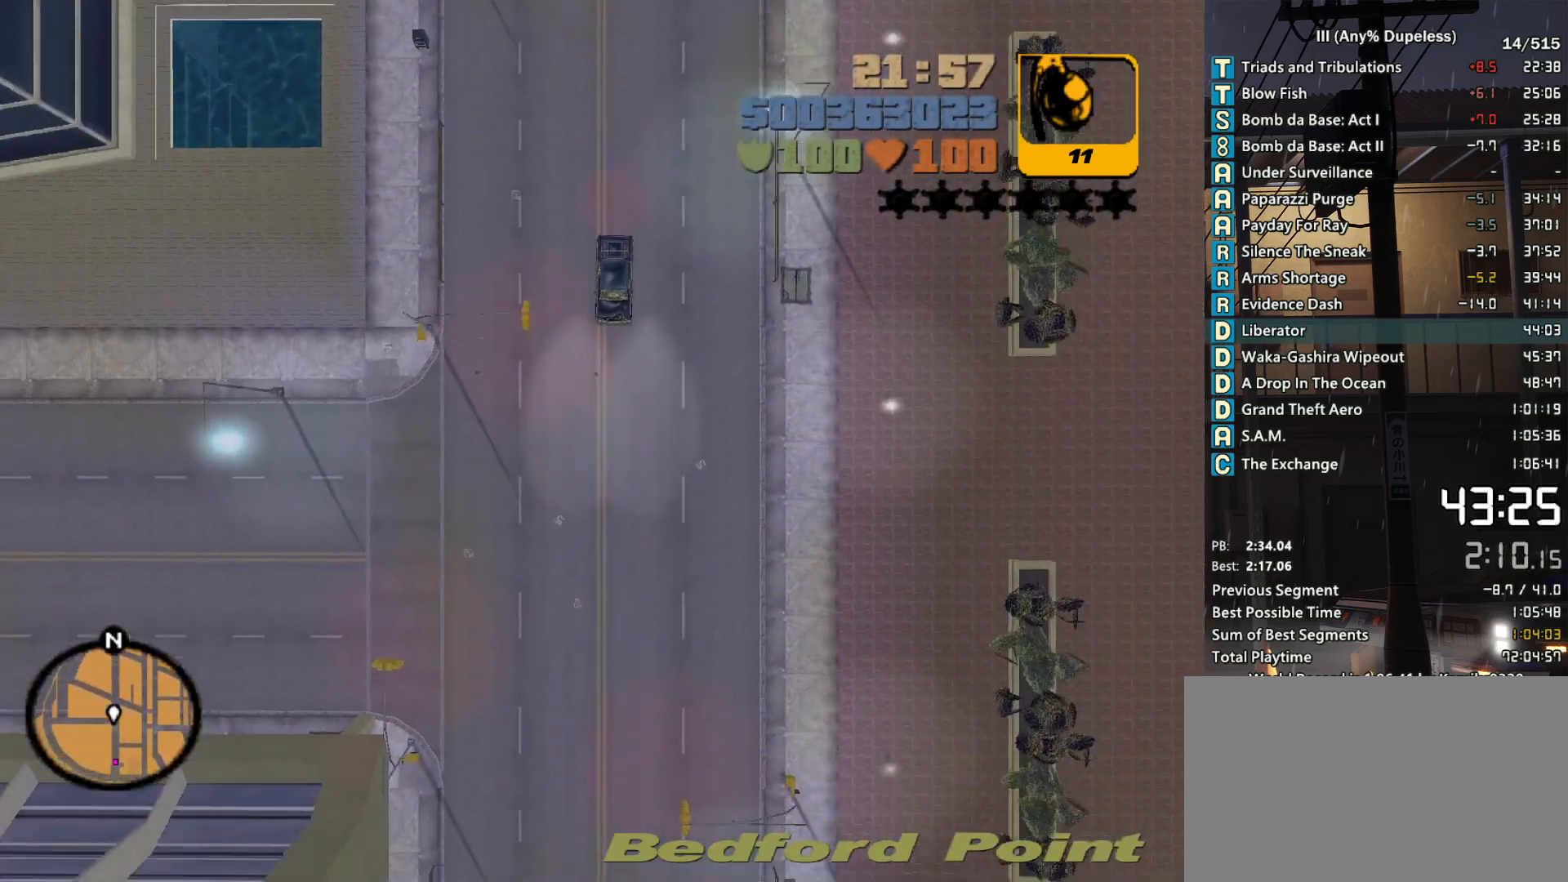
{"keys": ["d", "w"], "mouse": [], "events": [[466, "d", "down"]]}
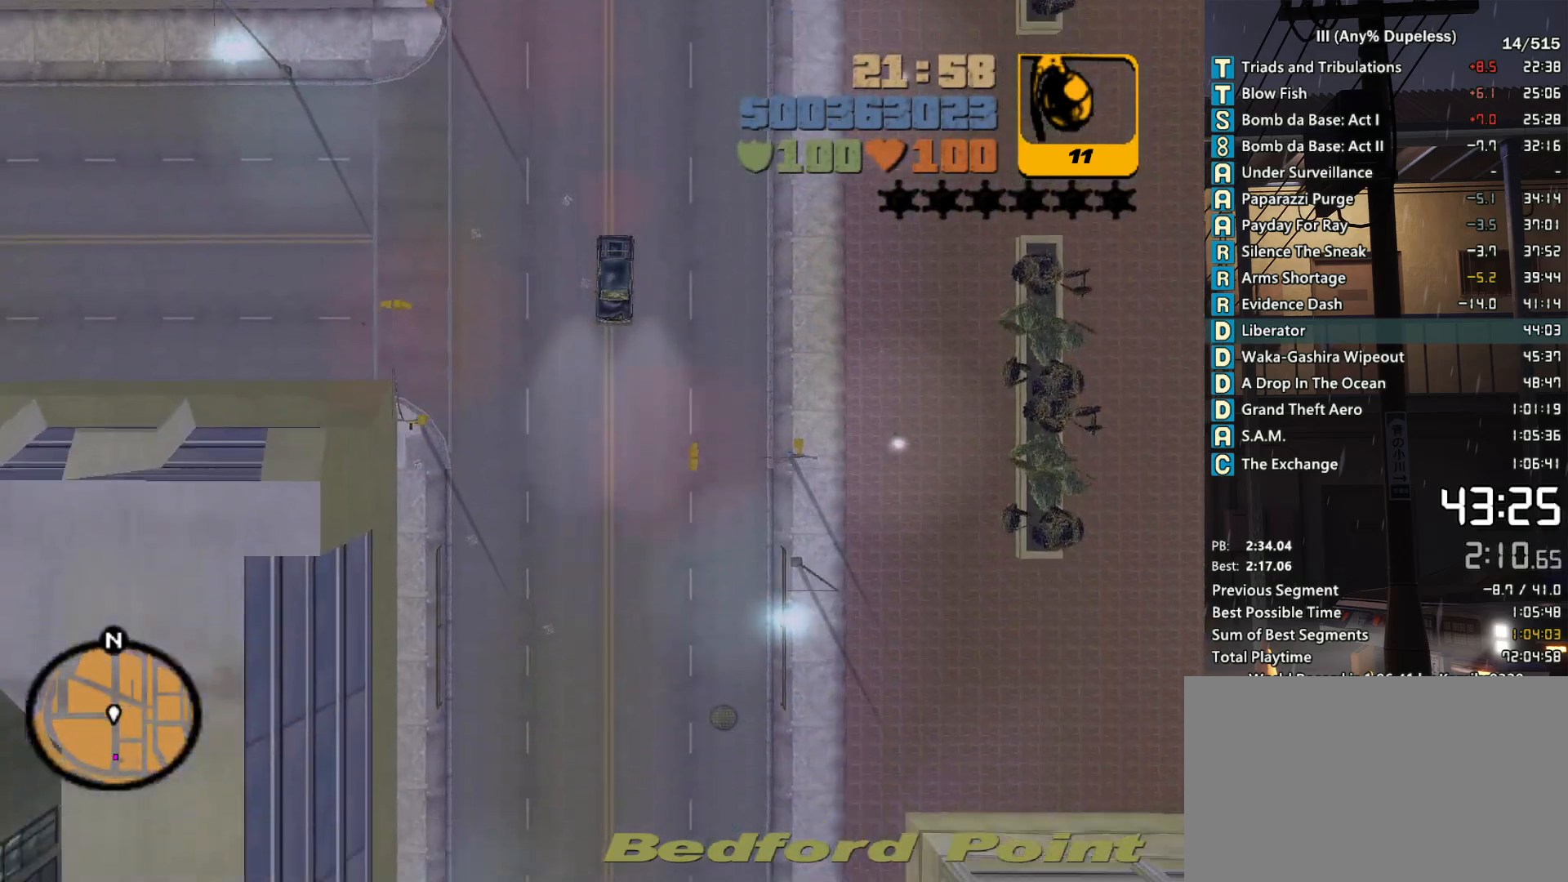
{"keys": ["w"], "mouse": [], "events": [[16, "d", "up"]]}
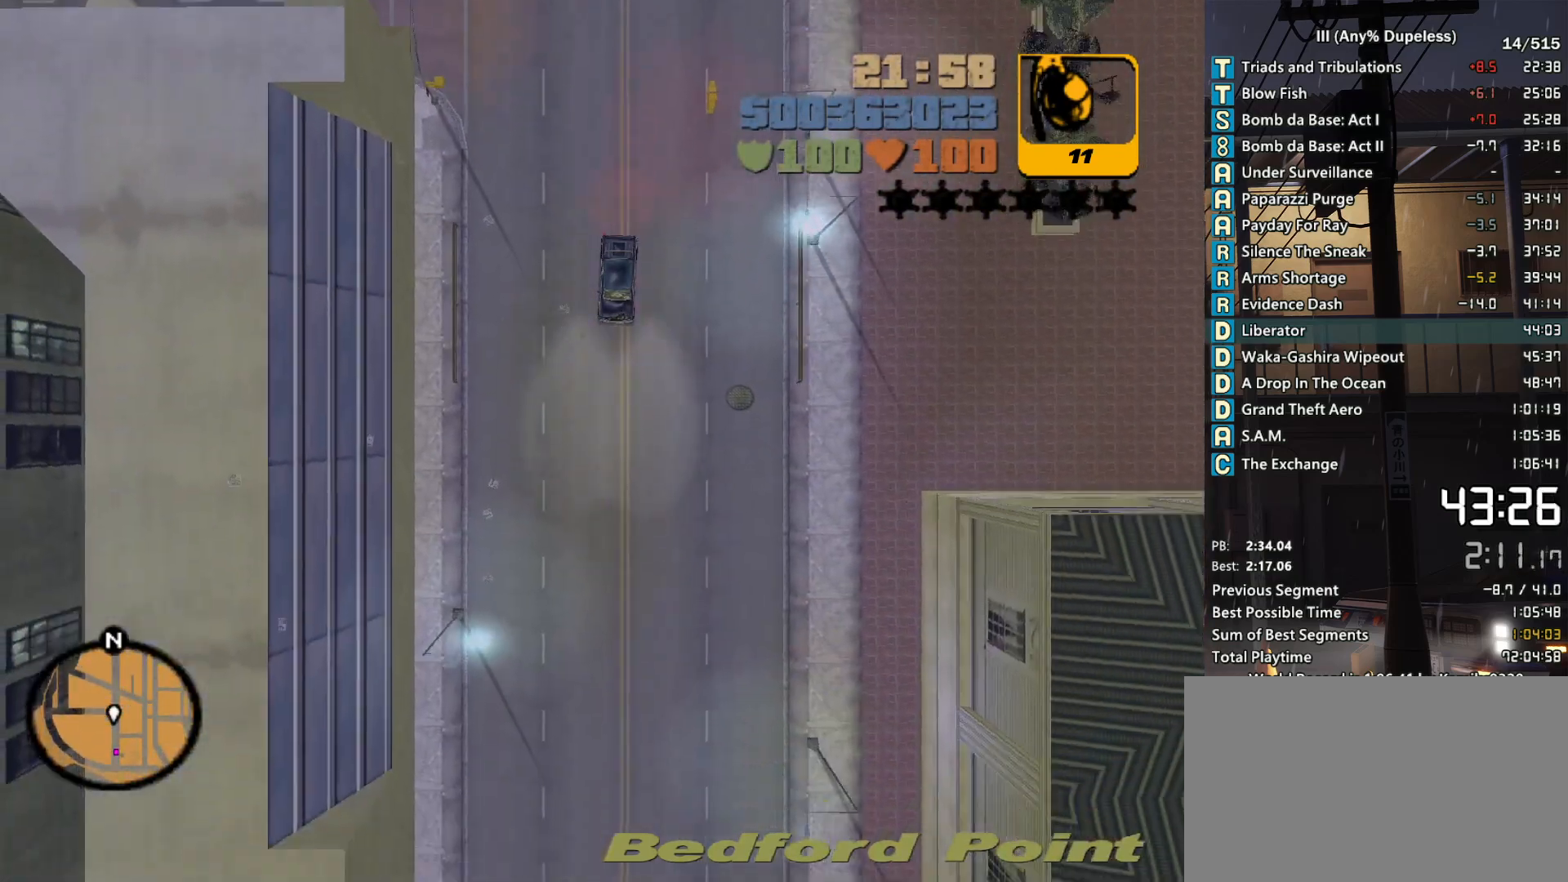
{"keys": ["w"], "mouse": [], "events": []}
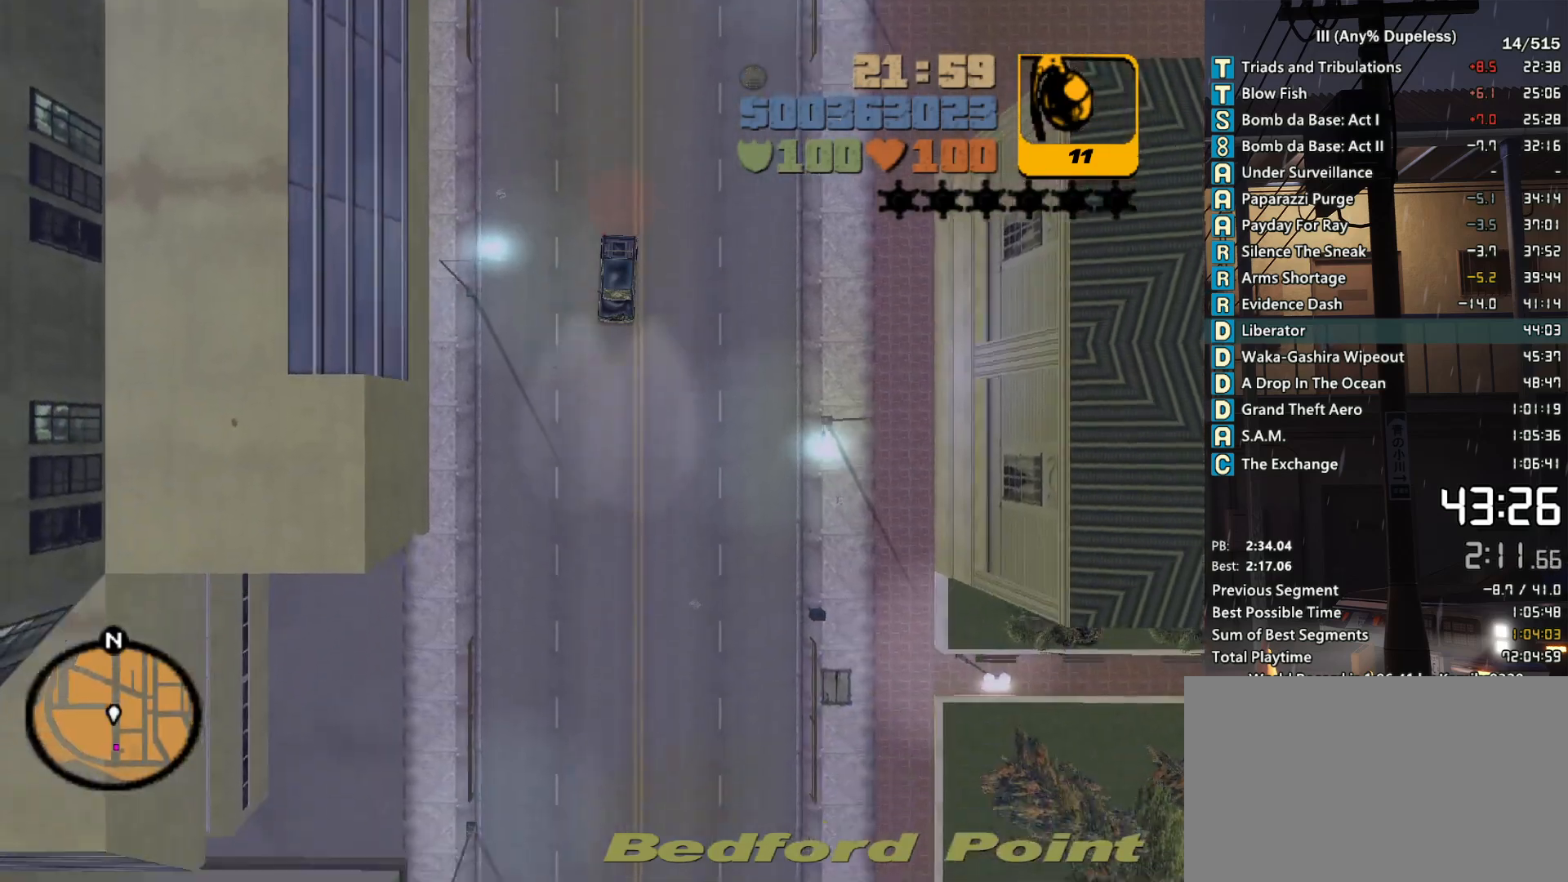
{"keys": ["w"], "mouse": [], "events": []}
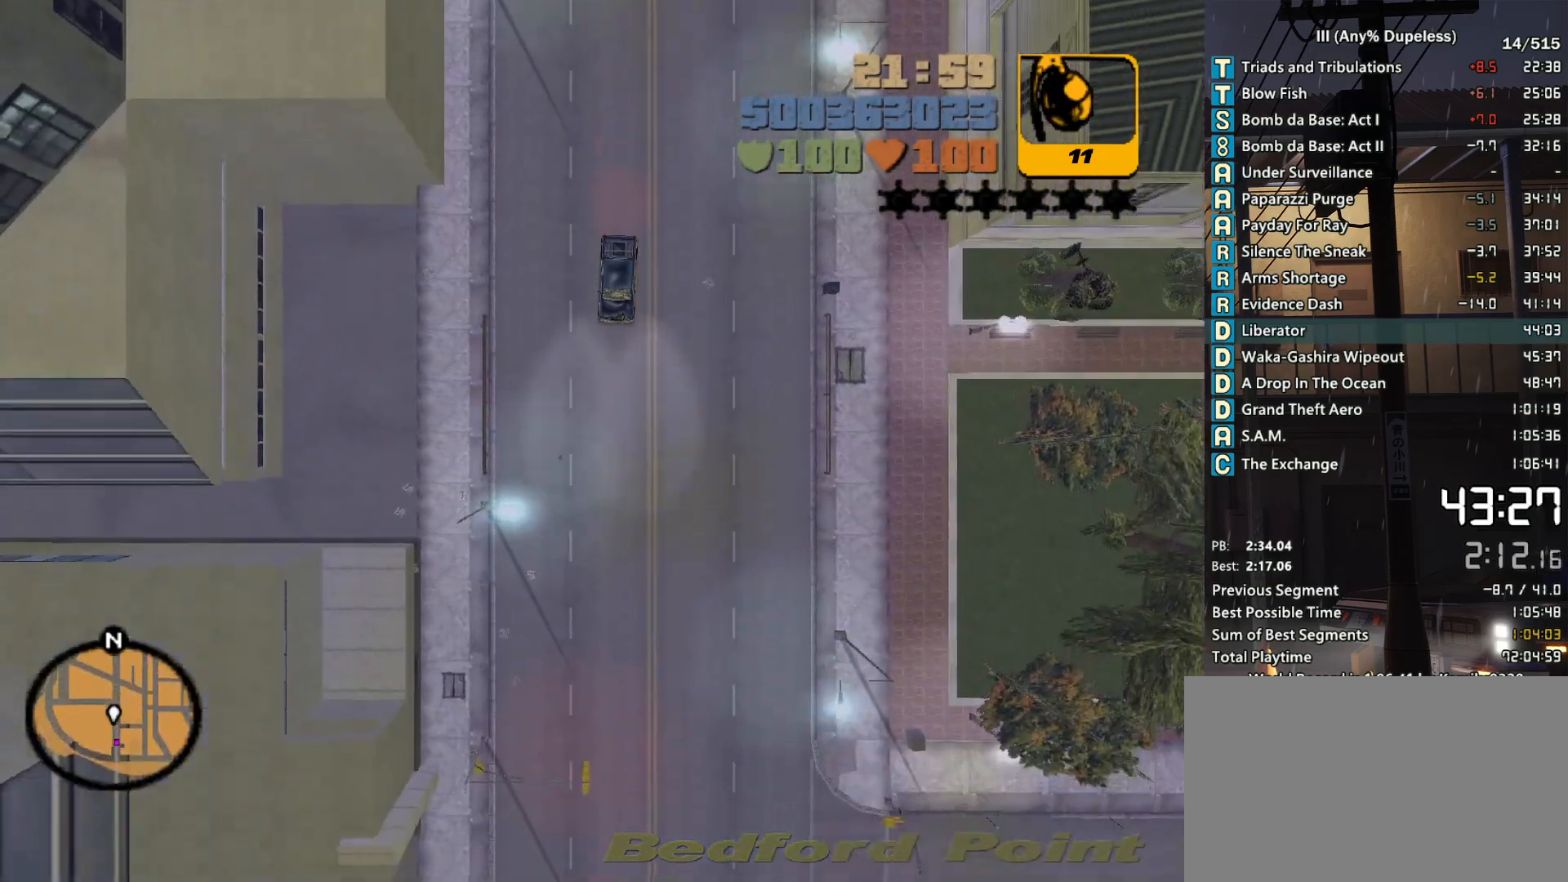
{"keys": ["w"], "mouse": [], "events": []}
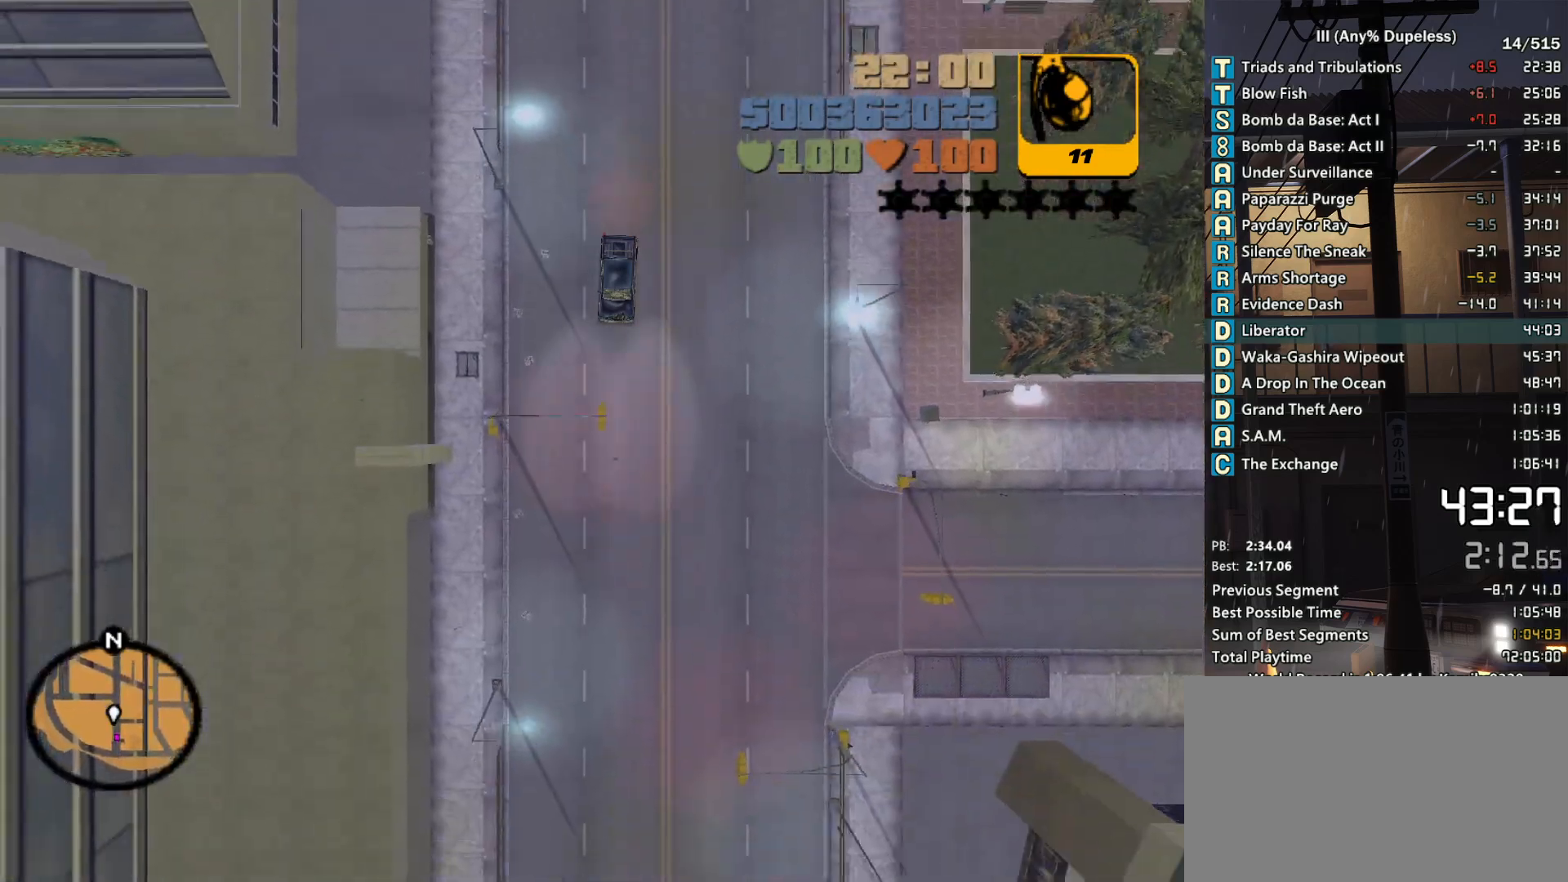
{"keys": ["w"], "mouse": [], "events": [[350, "r", "down"], [400, "r", "up"]]}
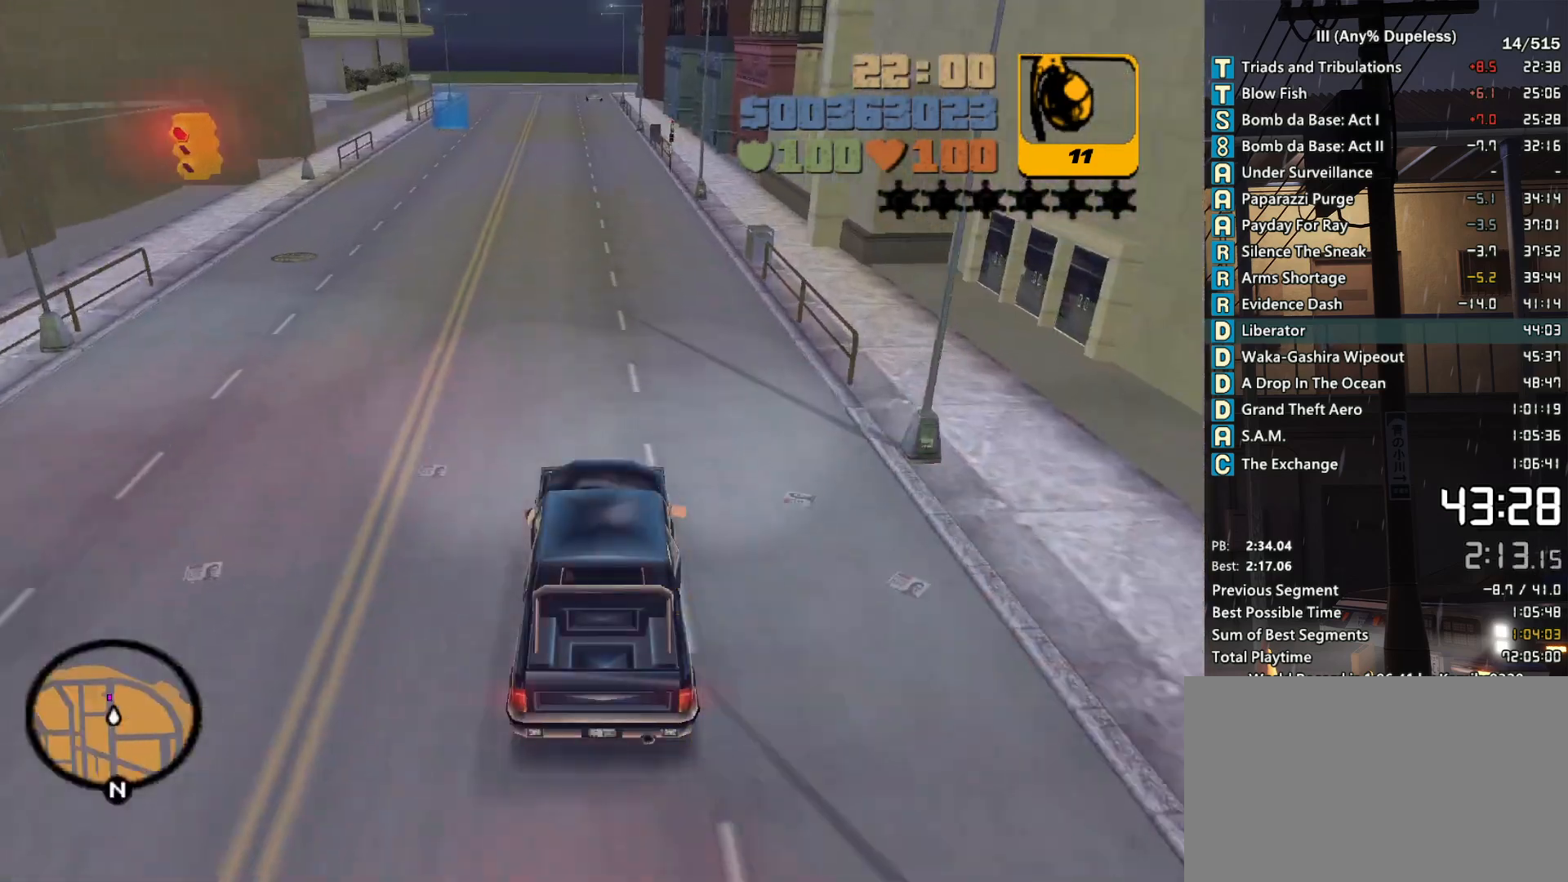
{"keys": ["w"], "mouse": [], "events": [[33, "a", "down"], [133, "a", "up"]]}
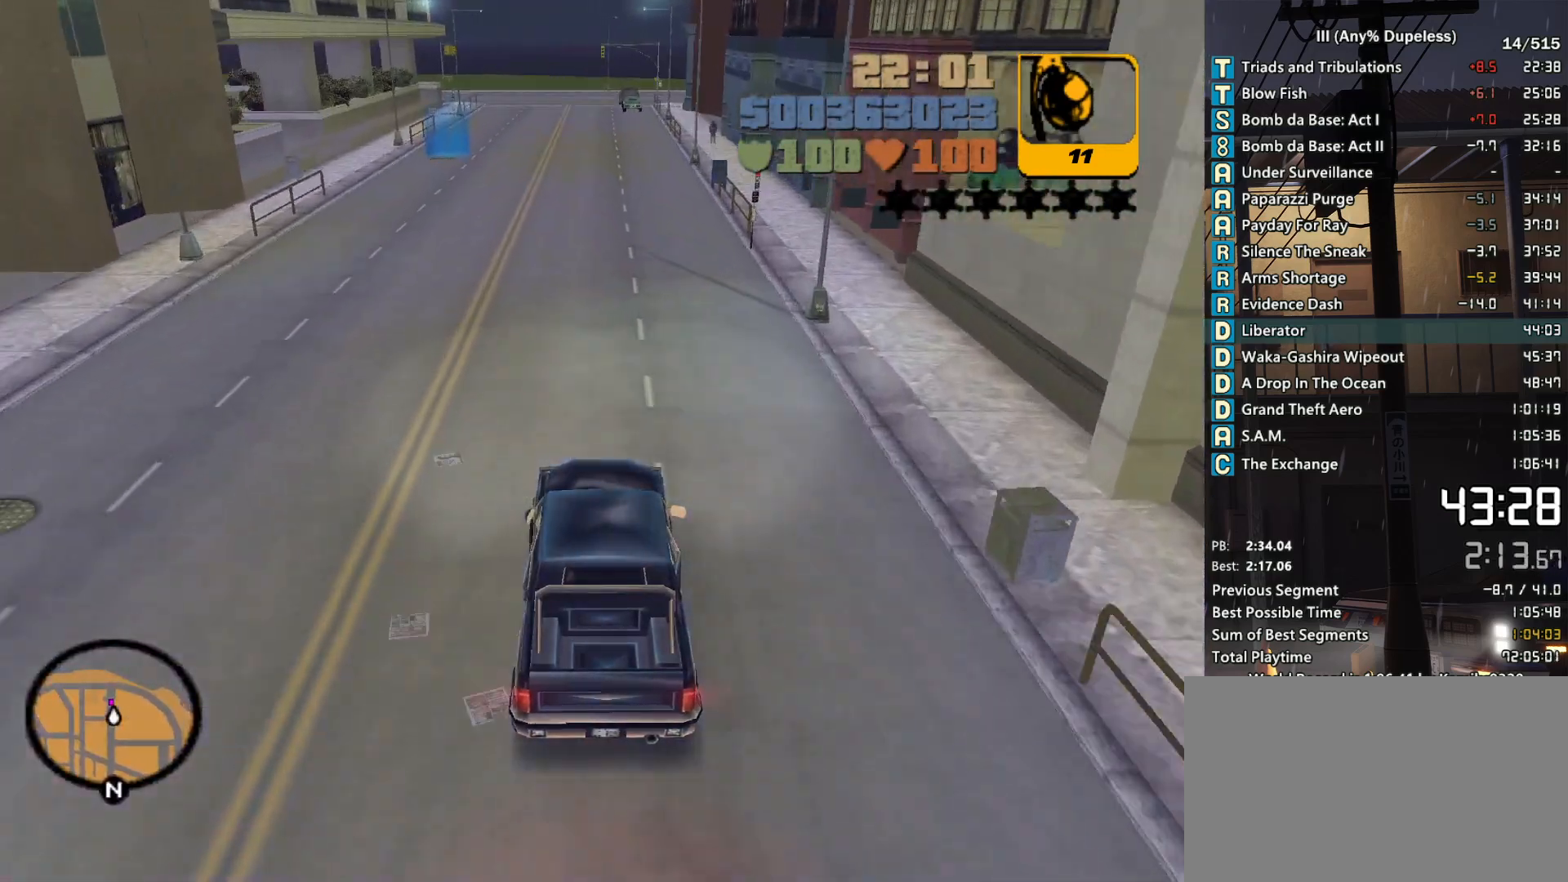
{"keys": ["a", "space", "w"], "mouse": [], "events": [[333, "a", "down"], [483, "space", "down"]]}
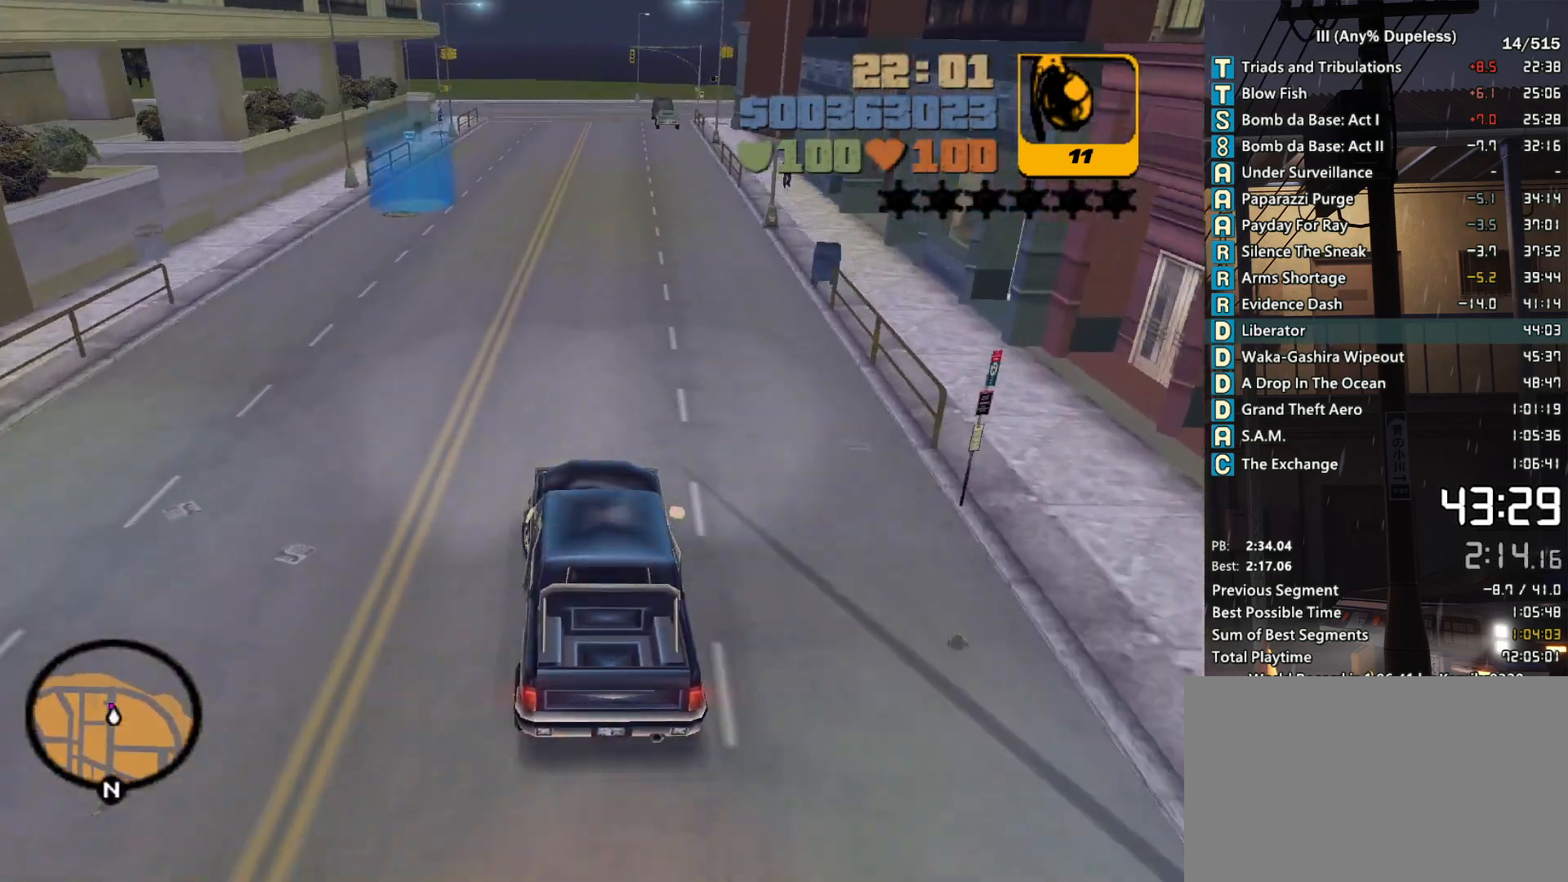
{"keys": ["a", "space", "w"], "mouse": [], "events": []}
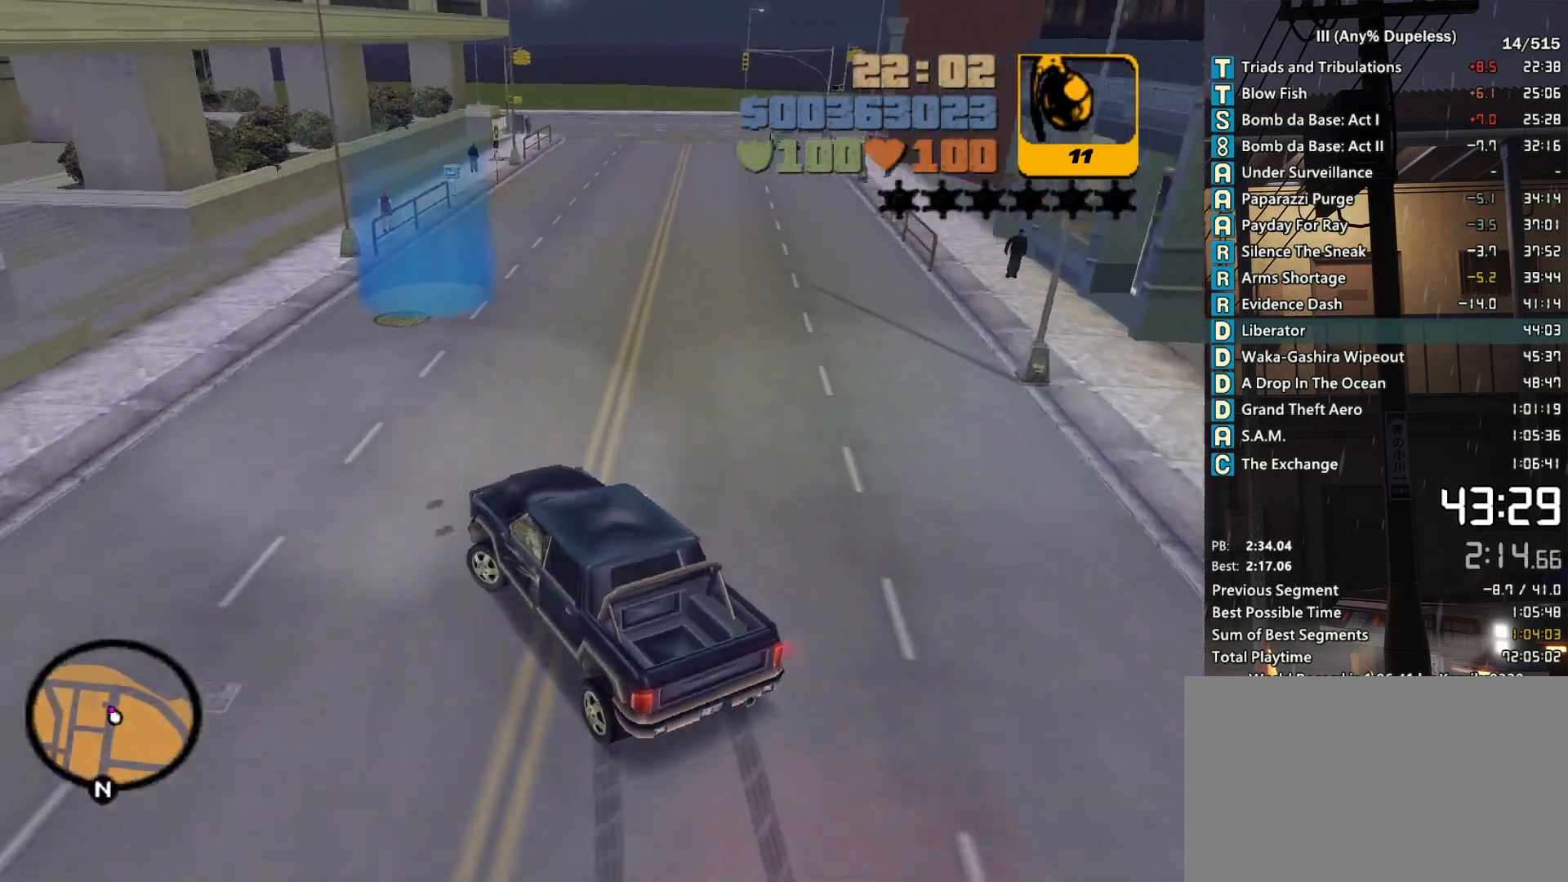
{"keys": ["w"], "mouse": [], "events": [[83, "a", "up"], [133, "space", "up"]]}
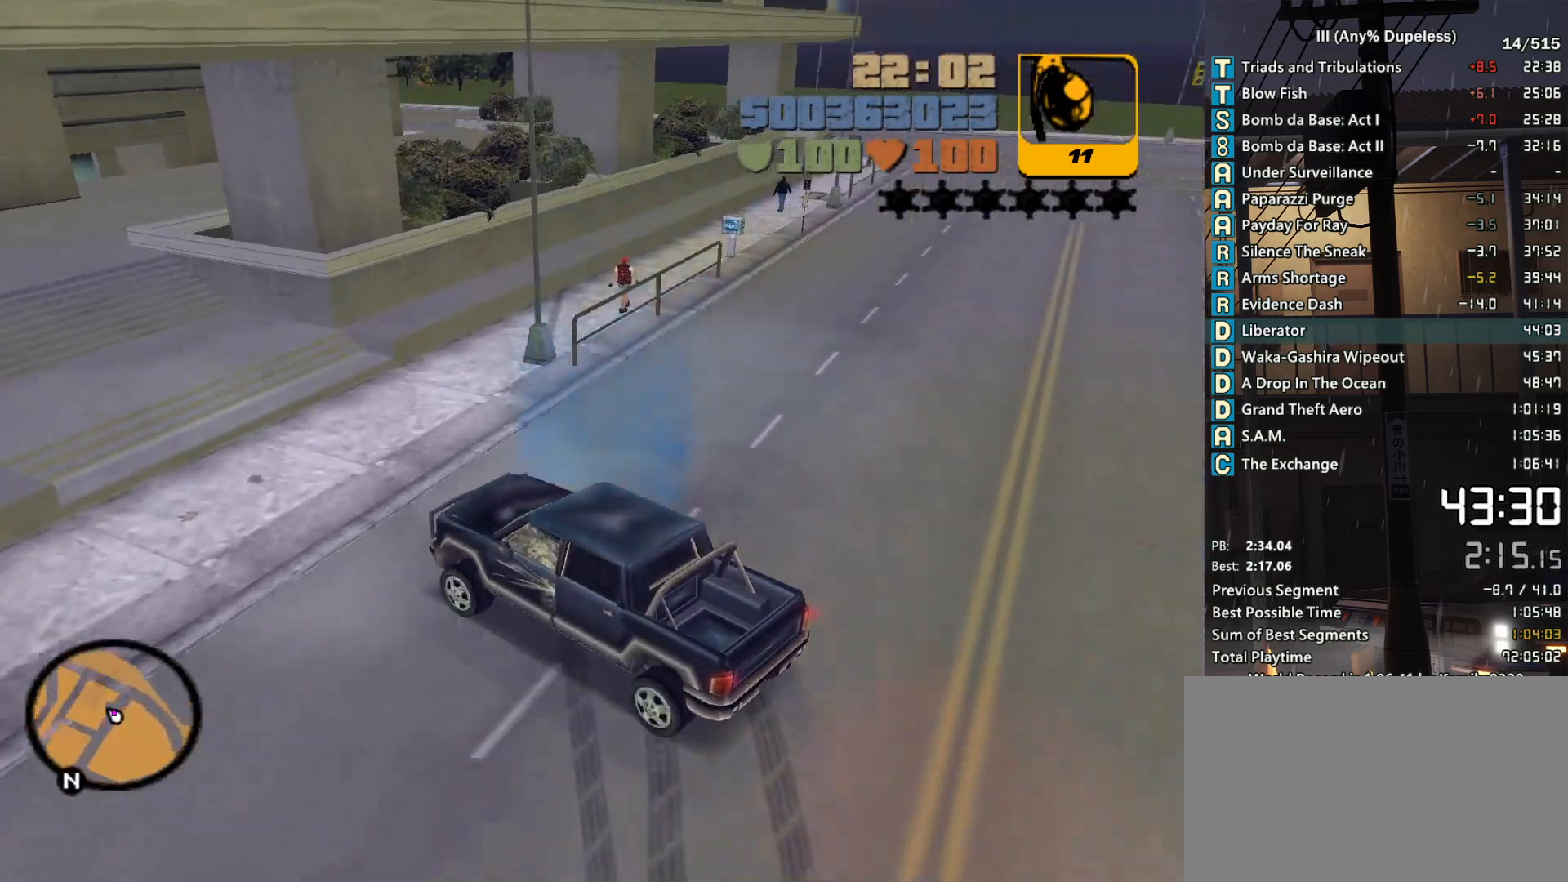
{"keys": [], "mouse": [], "events": [[100, "escape", "down"], [150, "escape", "up"], [150, "w", "up"]]}